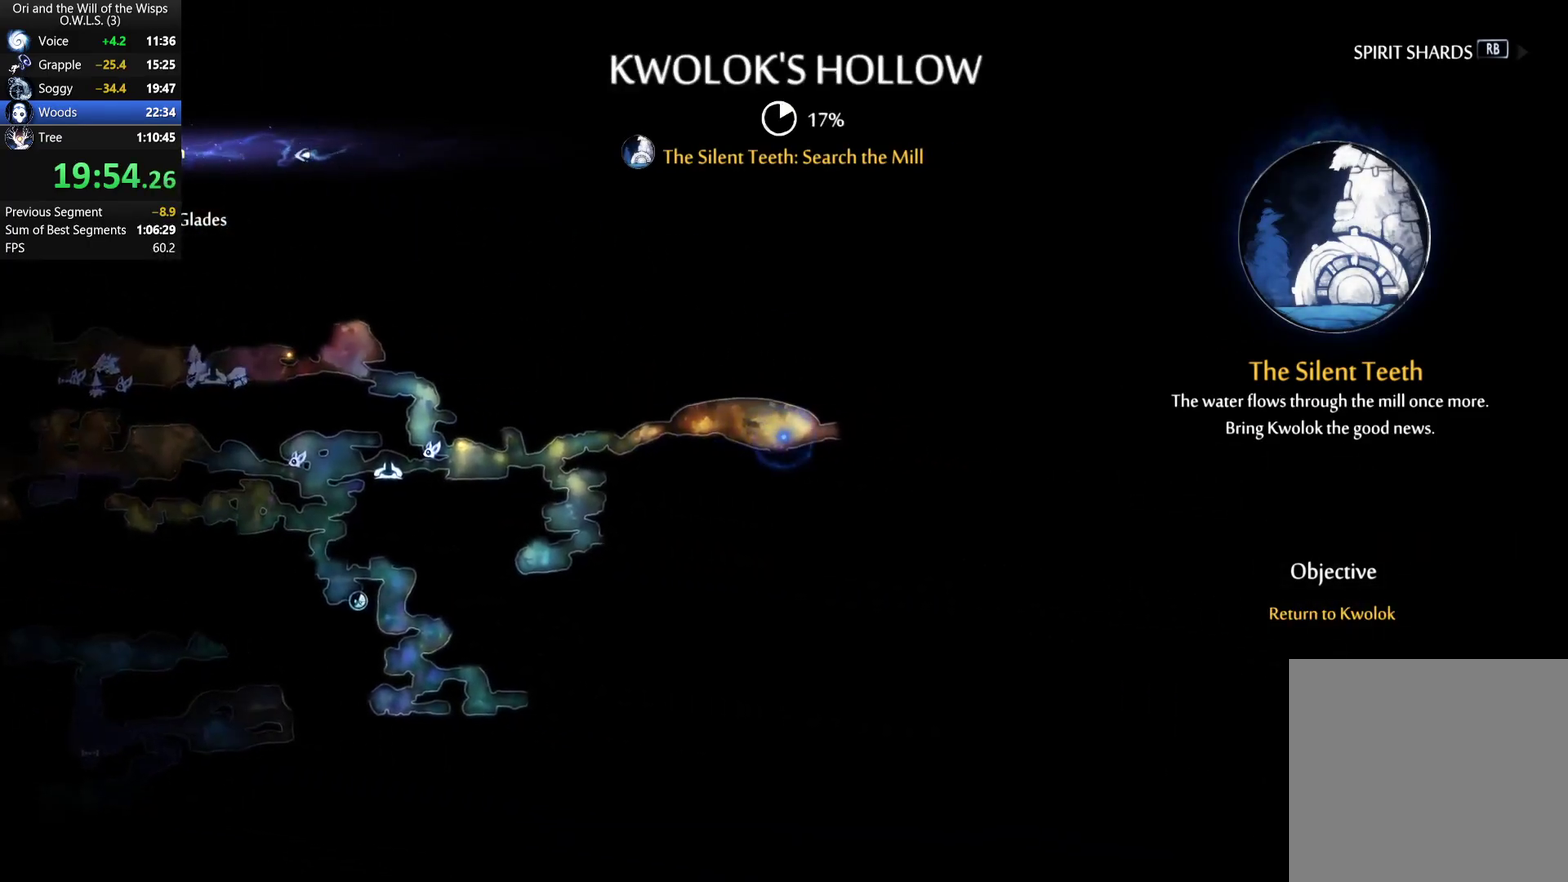
Gameplay with a controller (Xbox layout); each line is a JSON object with the inputs held at the frame after it. "events" lists button and stick changes between this image and that frame as [ms after this image, input, new state], when the widget could be followed in between. Not read: L1 R1.
{"buttons": [], "left_stick": "left", "right_stick": "center", "events": [[367, "B", "down"], [450, "B", "up"], [483, "left_stick", "left"]]}
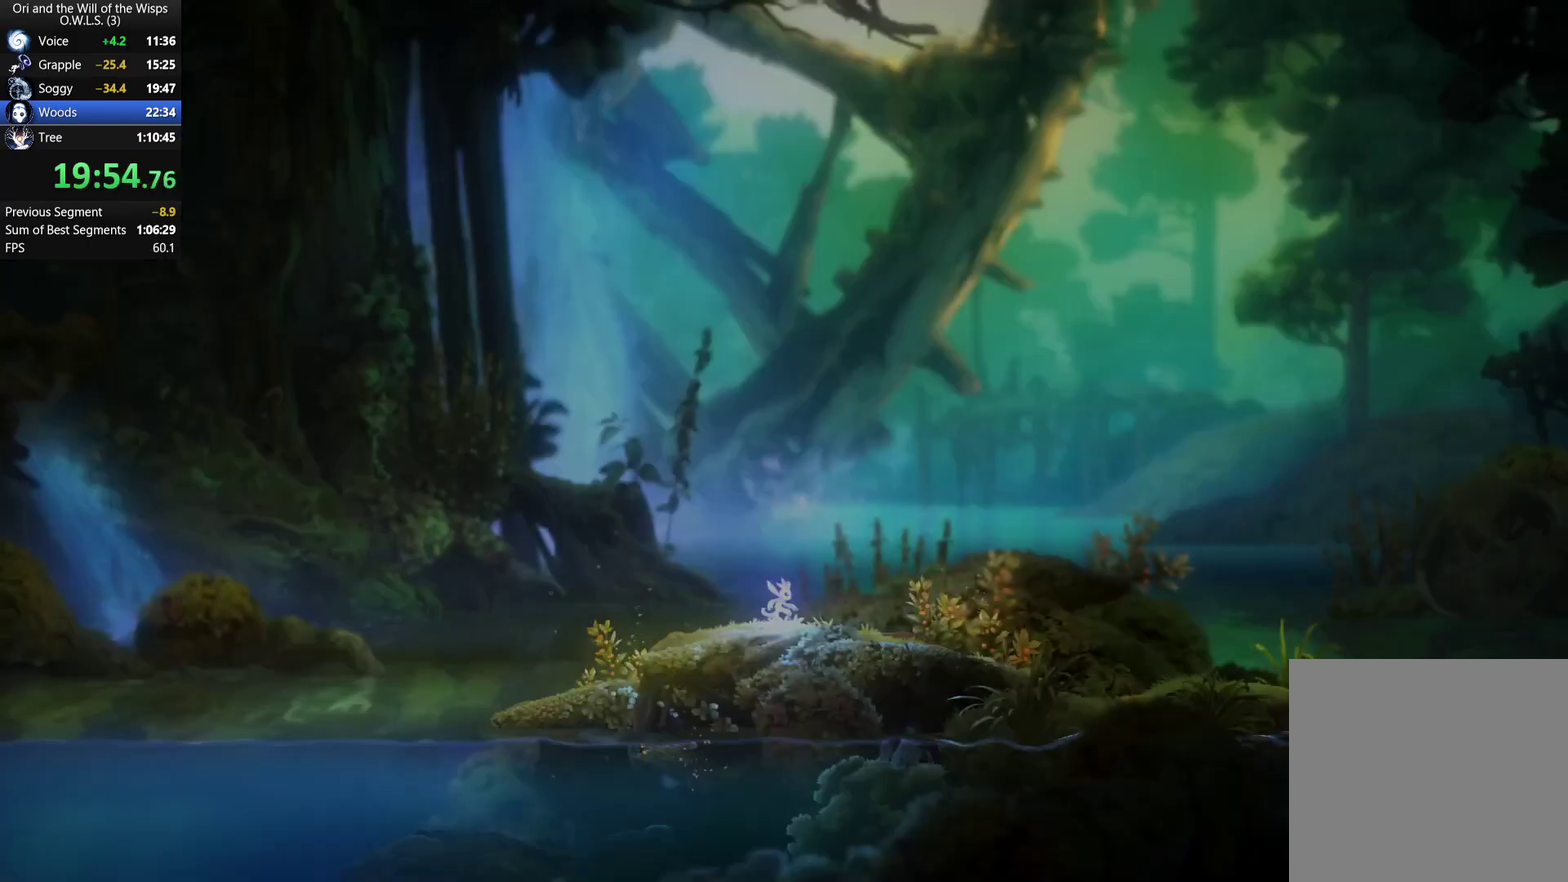
{"buttons": [], "left_stick": "center", "right_stick": "center", "events": [[17, "A", "down"], [117, "A", "up"], [333, "left_stick", "center"]]}
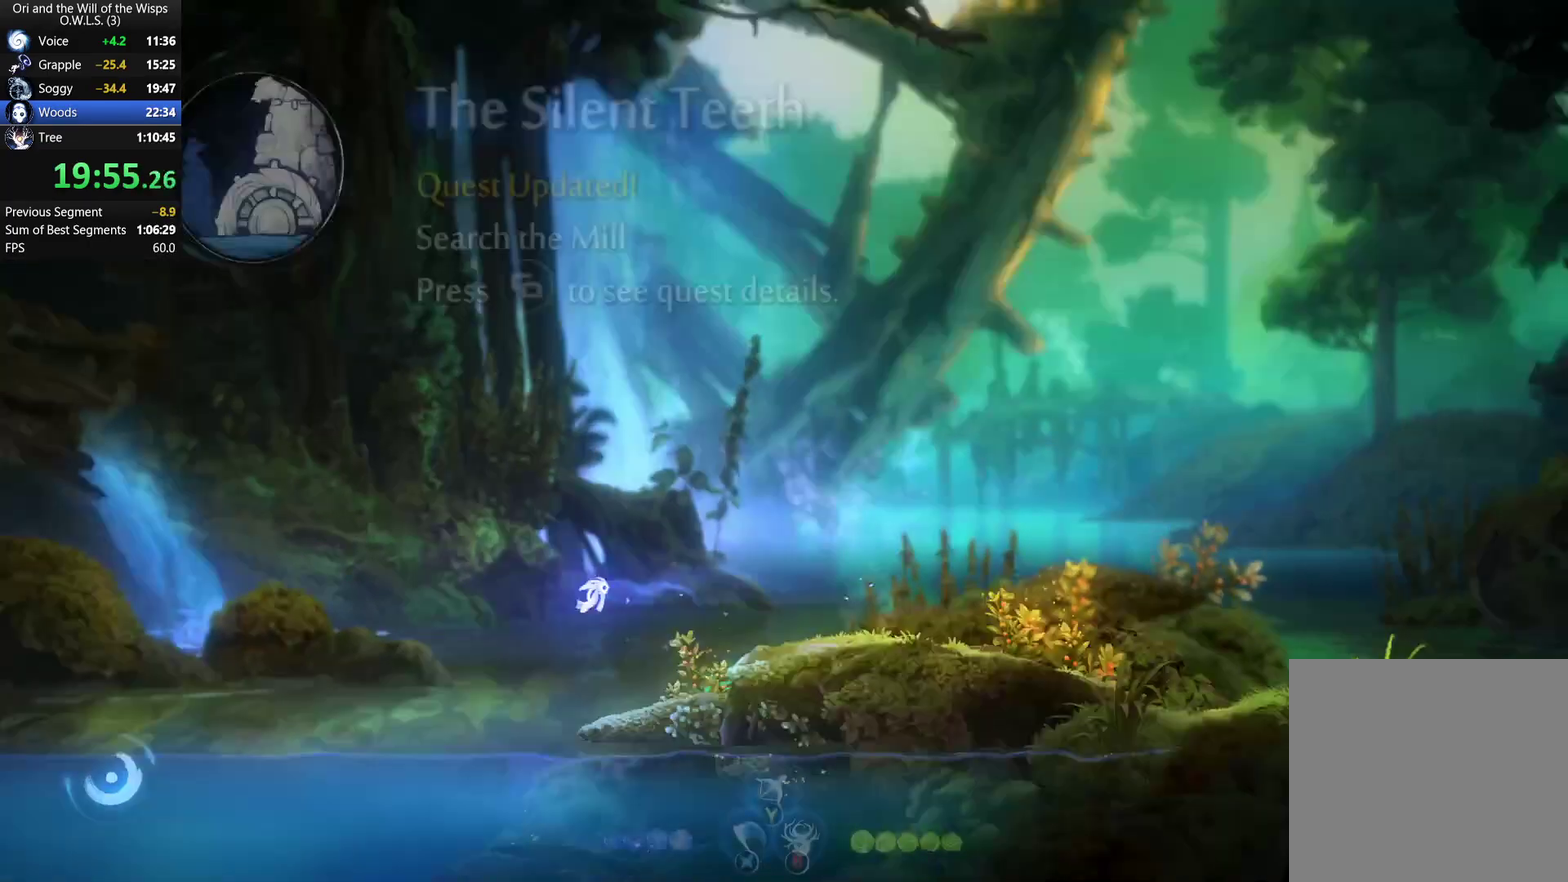
{"buttons": [], "left_stick": "up-right", "right_stick": "center", "events": [[283, "left_stick", "left"], [417, "left_stick", "up-left"], [500, "left_stick", "up-right"]]}
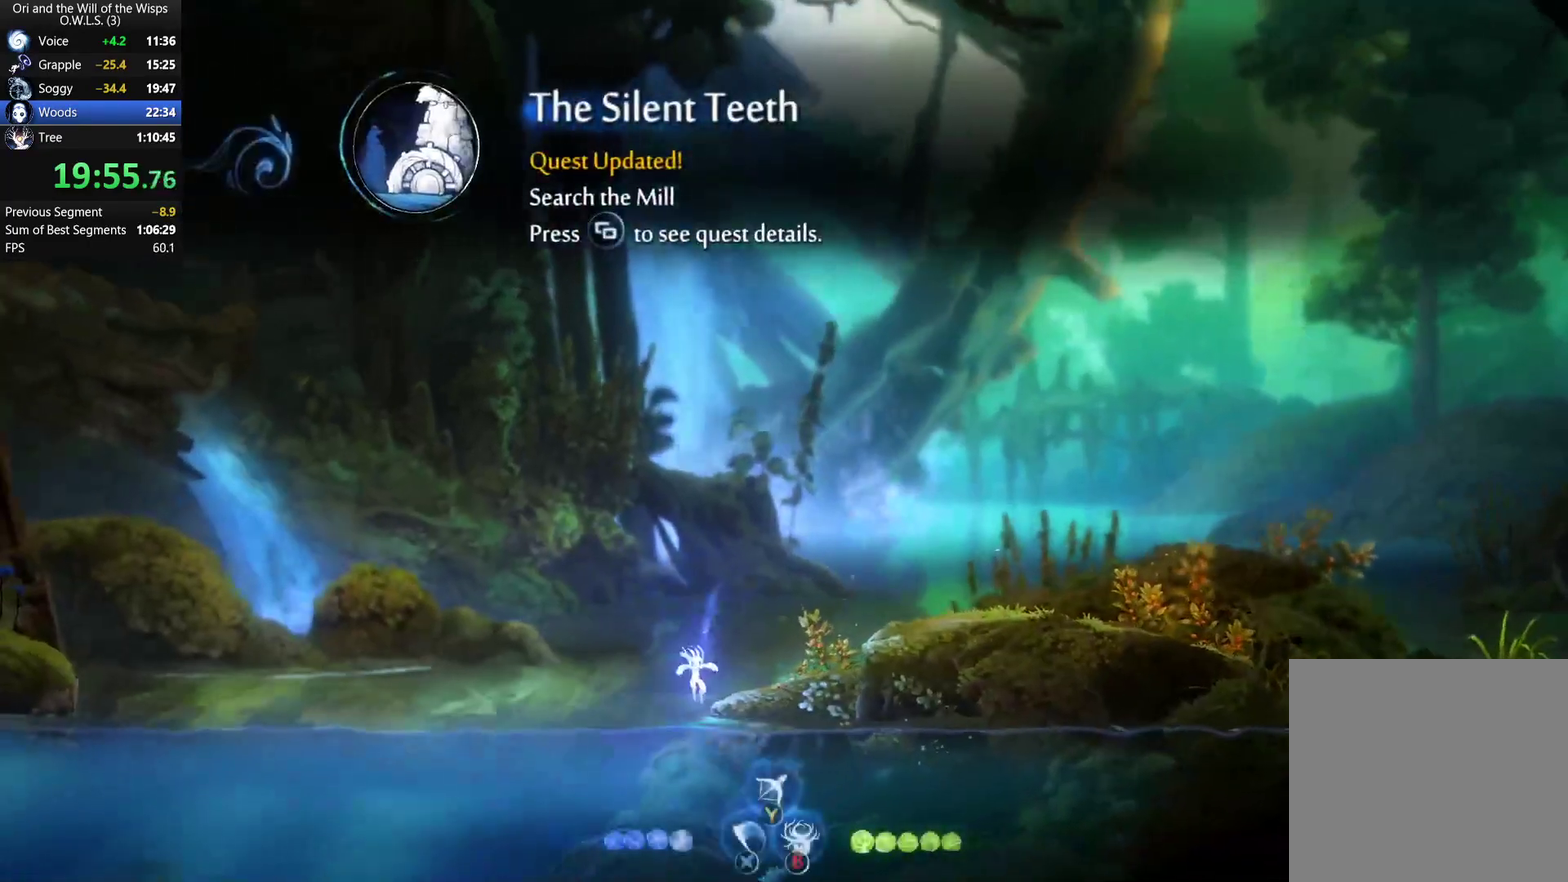
{"buttons": [], "left_stick": "left", "right_stick": "center", "events": [[33, "A", "down"], [133, "A", "up"], [133, "left_stick", "right"], [500, "left_stick", "left"]]}
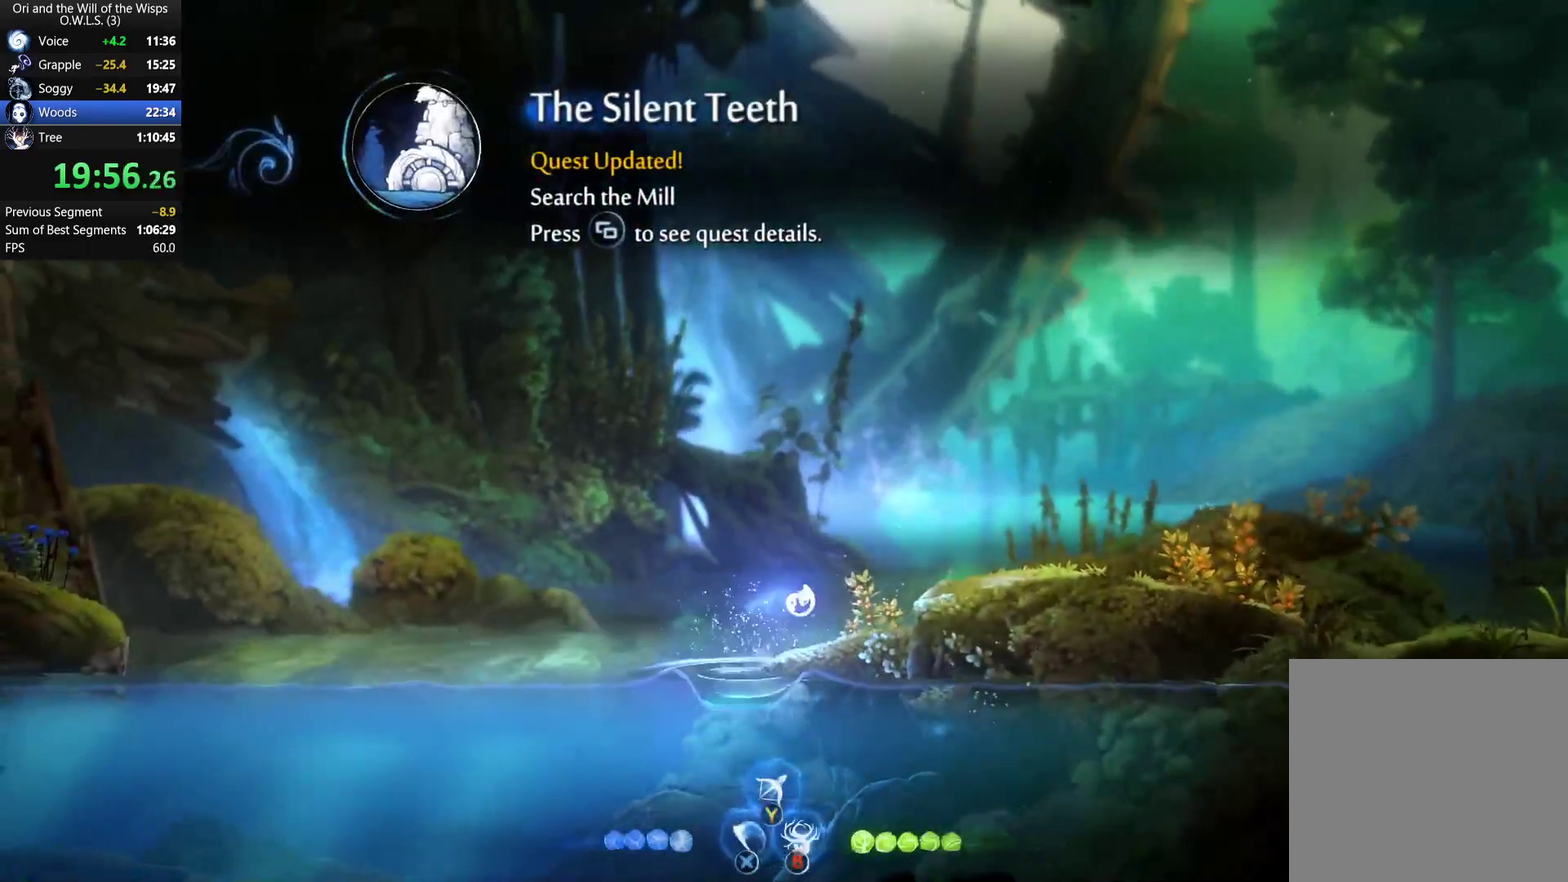
{"buttons": ["A"], "left_stick": "left", "right_stick": "center", "events": [[367, "A", "down"]]}
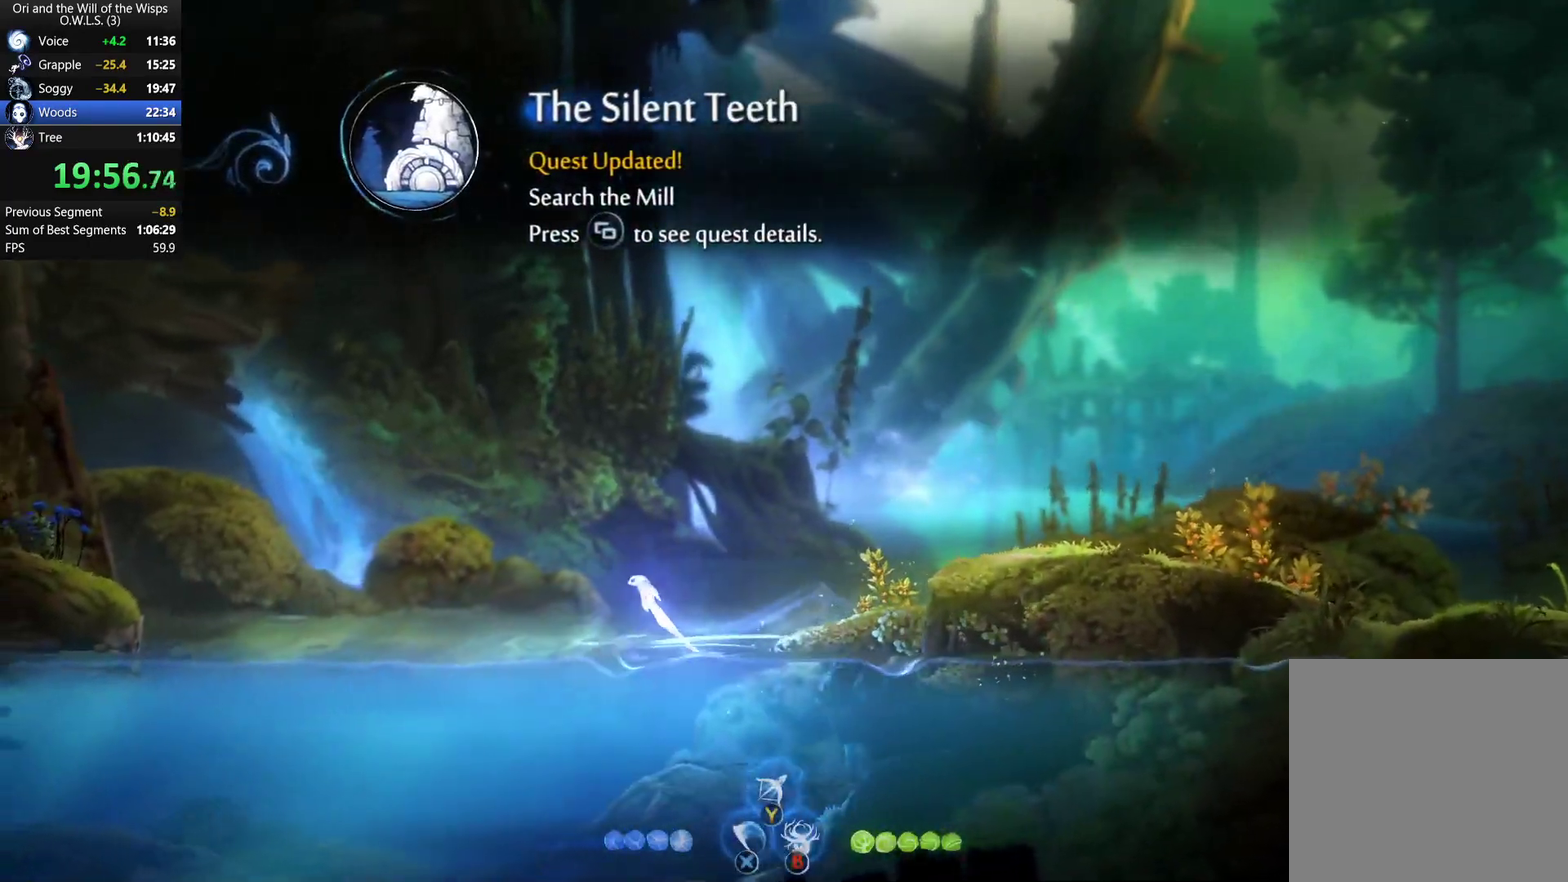
{"buttons": ["A"], "left_stick": "left", "right_stick": "center", "events": [[167, "A", "up"], [300, "A", "down"]]}
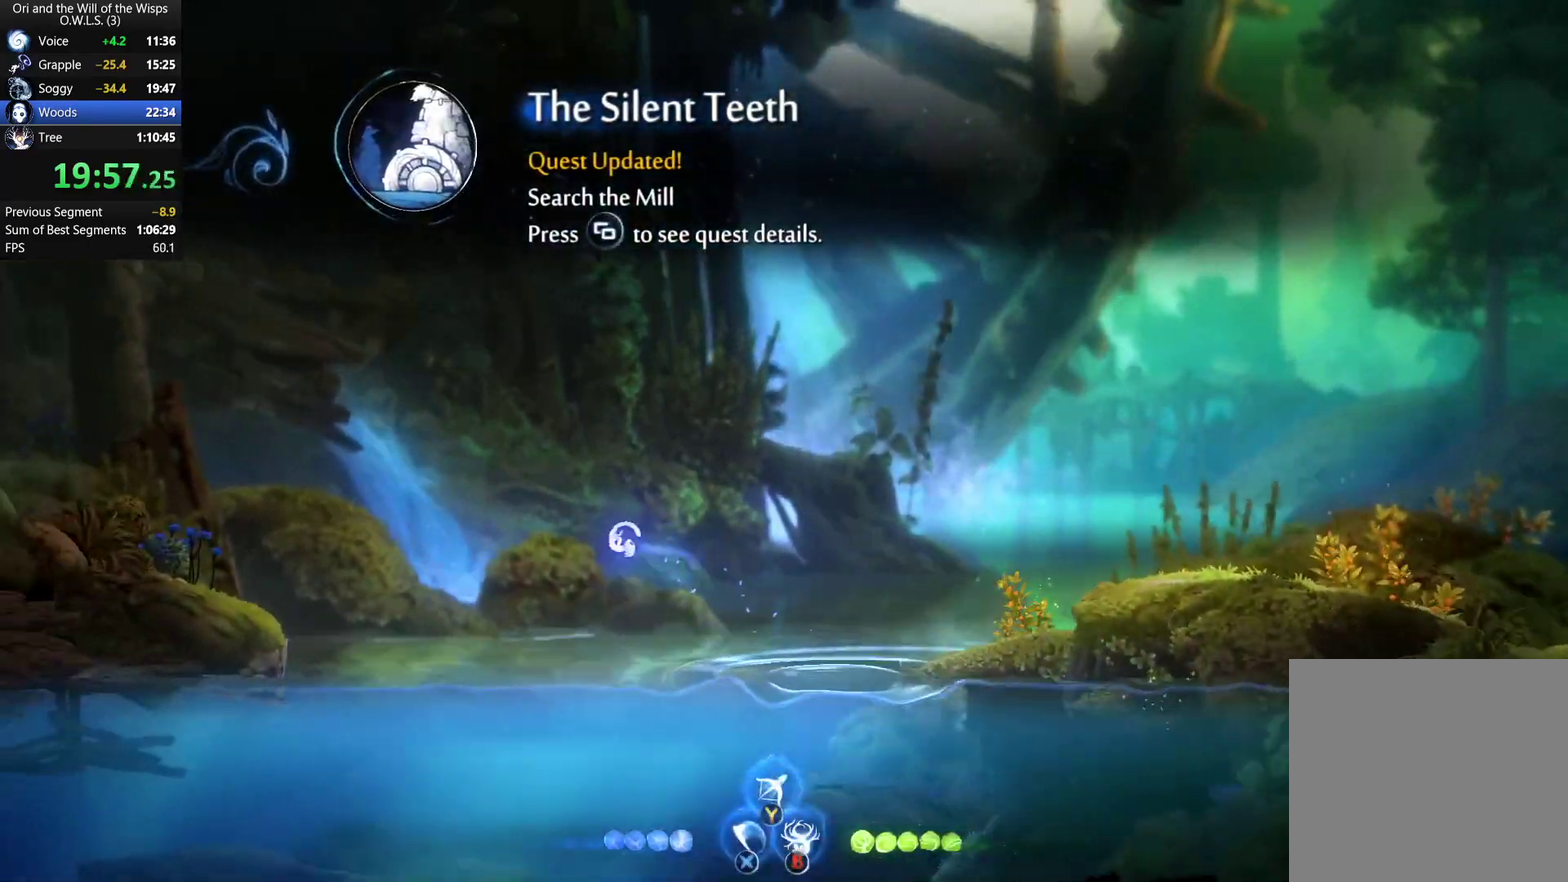
{"buttons": [], "left_stick": "left", "right_stick": "center", "events": [[83, "A", "up"]]}
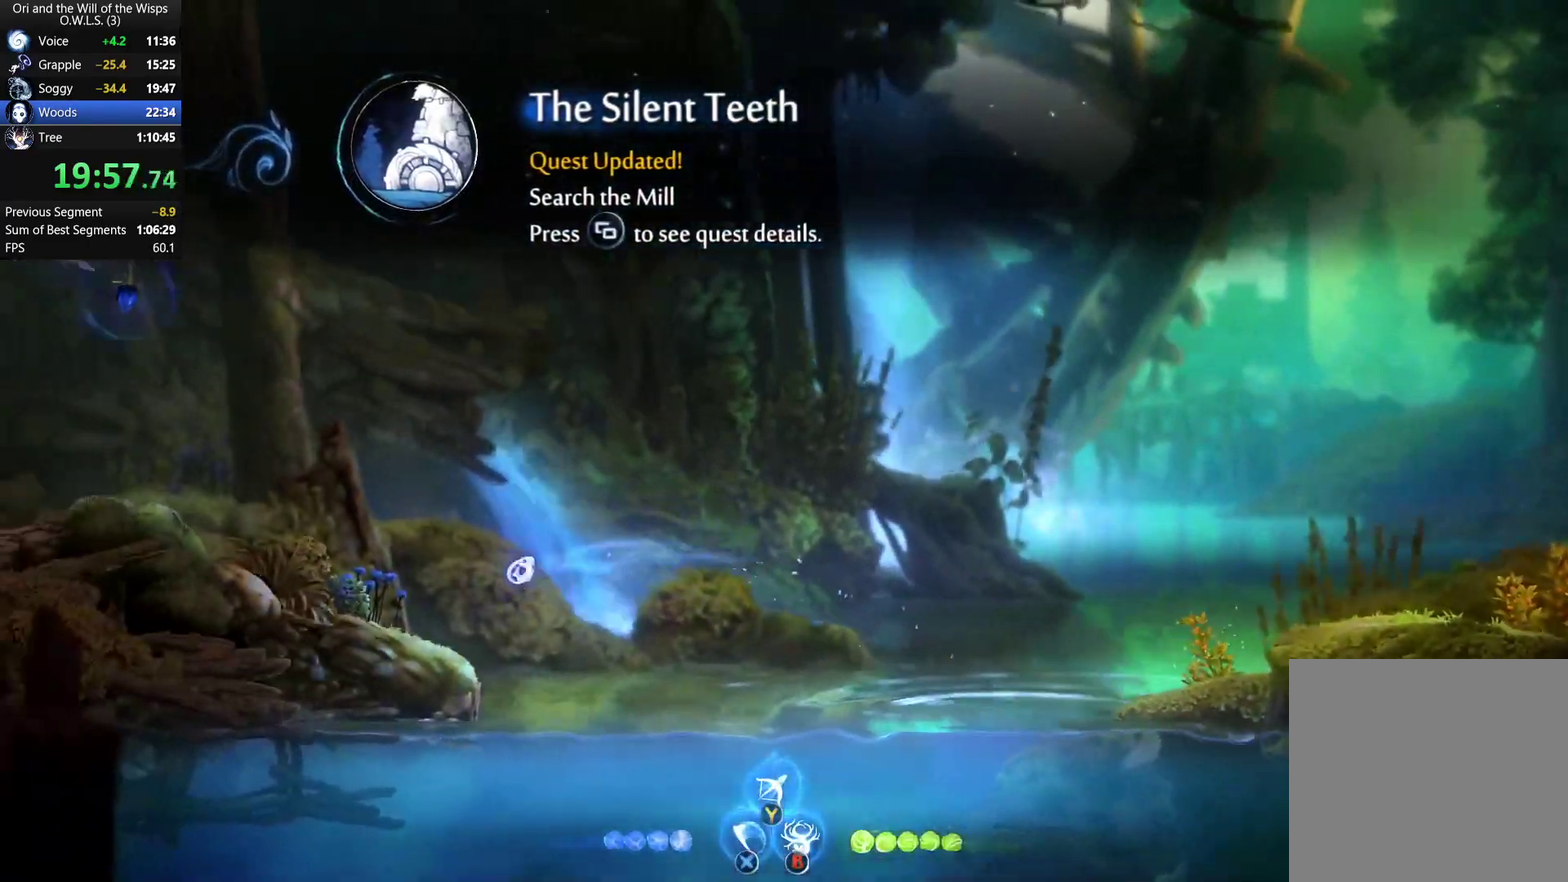
{"buttons": [], "left_stick": "left", "right_stick": "center", "events": [[300, "A", "down"], [450, "A", "up"]]}
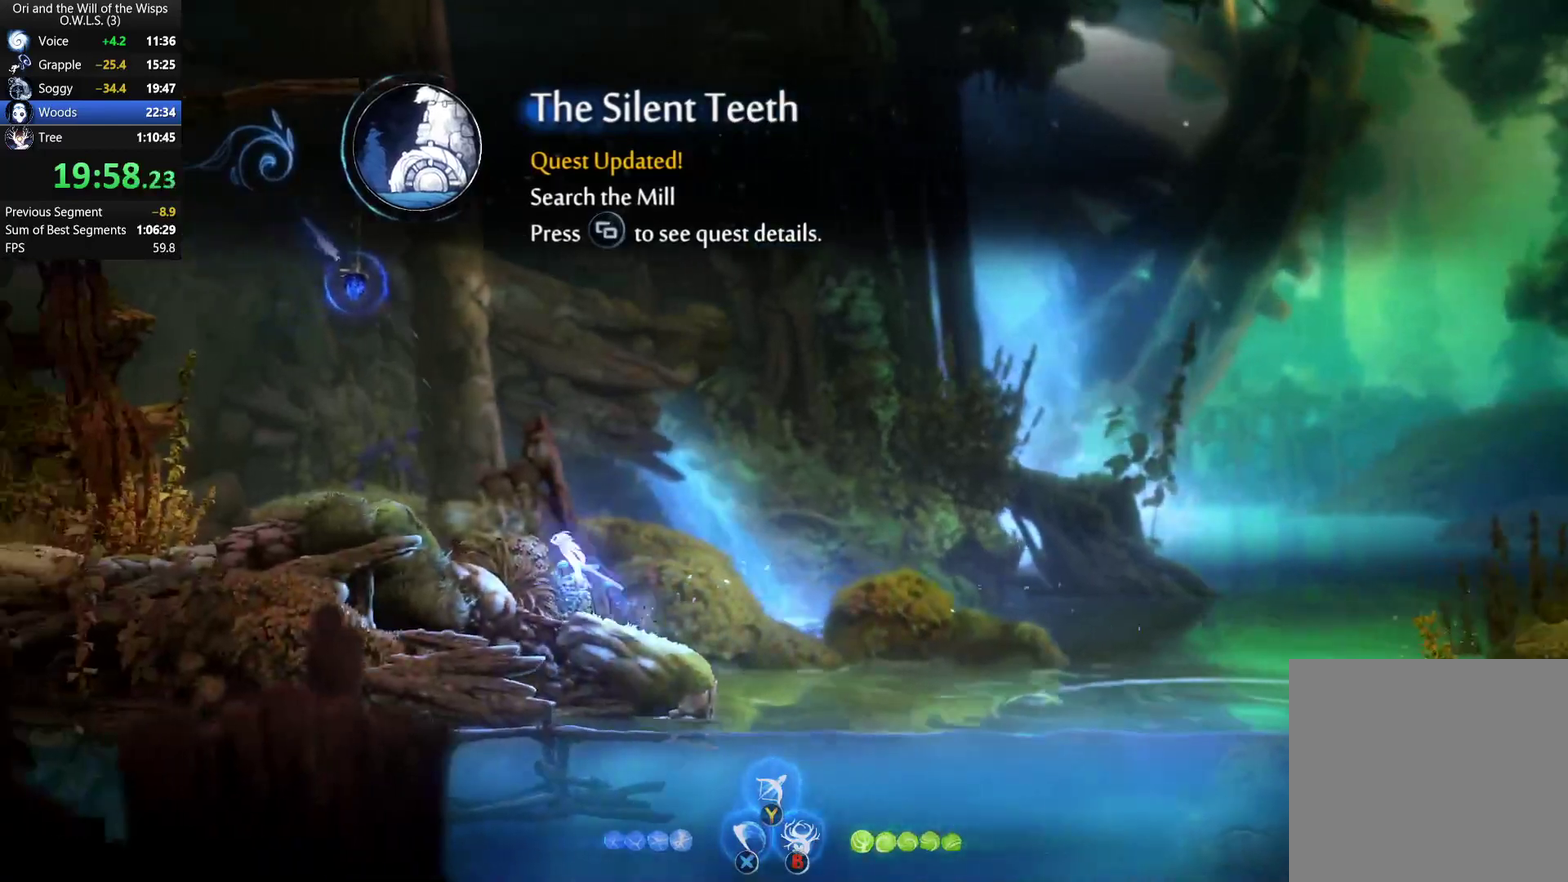
{"buttons": [], "left_stick": "left", "right_stick": "center", "events": [[17, "left_stick", "up-left"], [367, "left_stick", "left"]]}
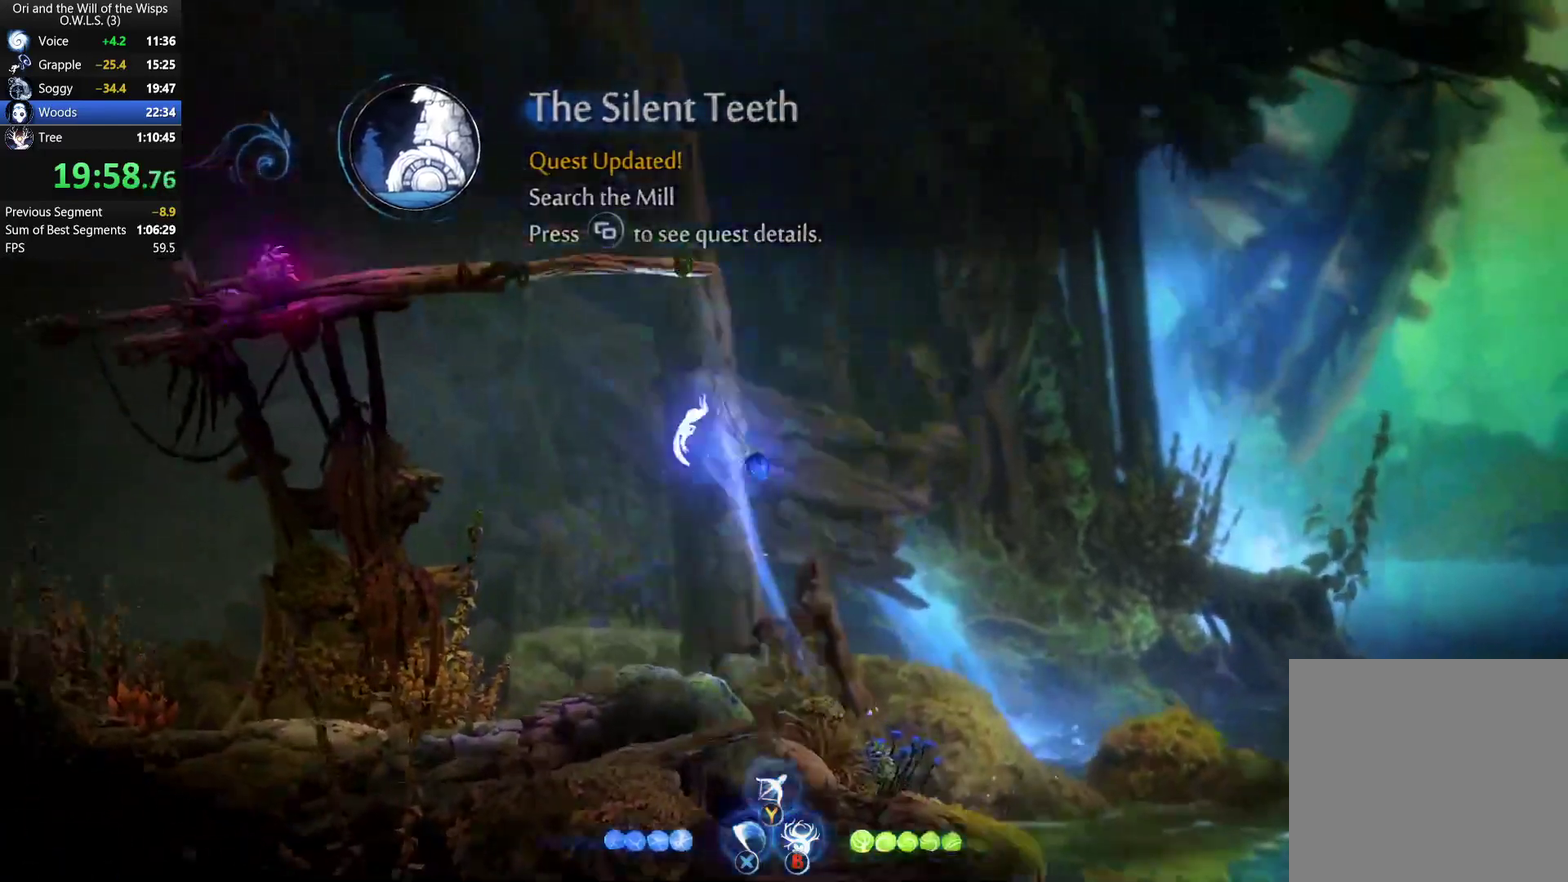
{"buttons": [], "left_stick": "left", "right_stick": "center", "events": []}
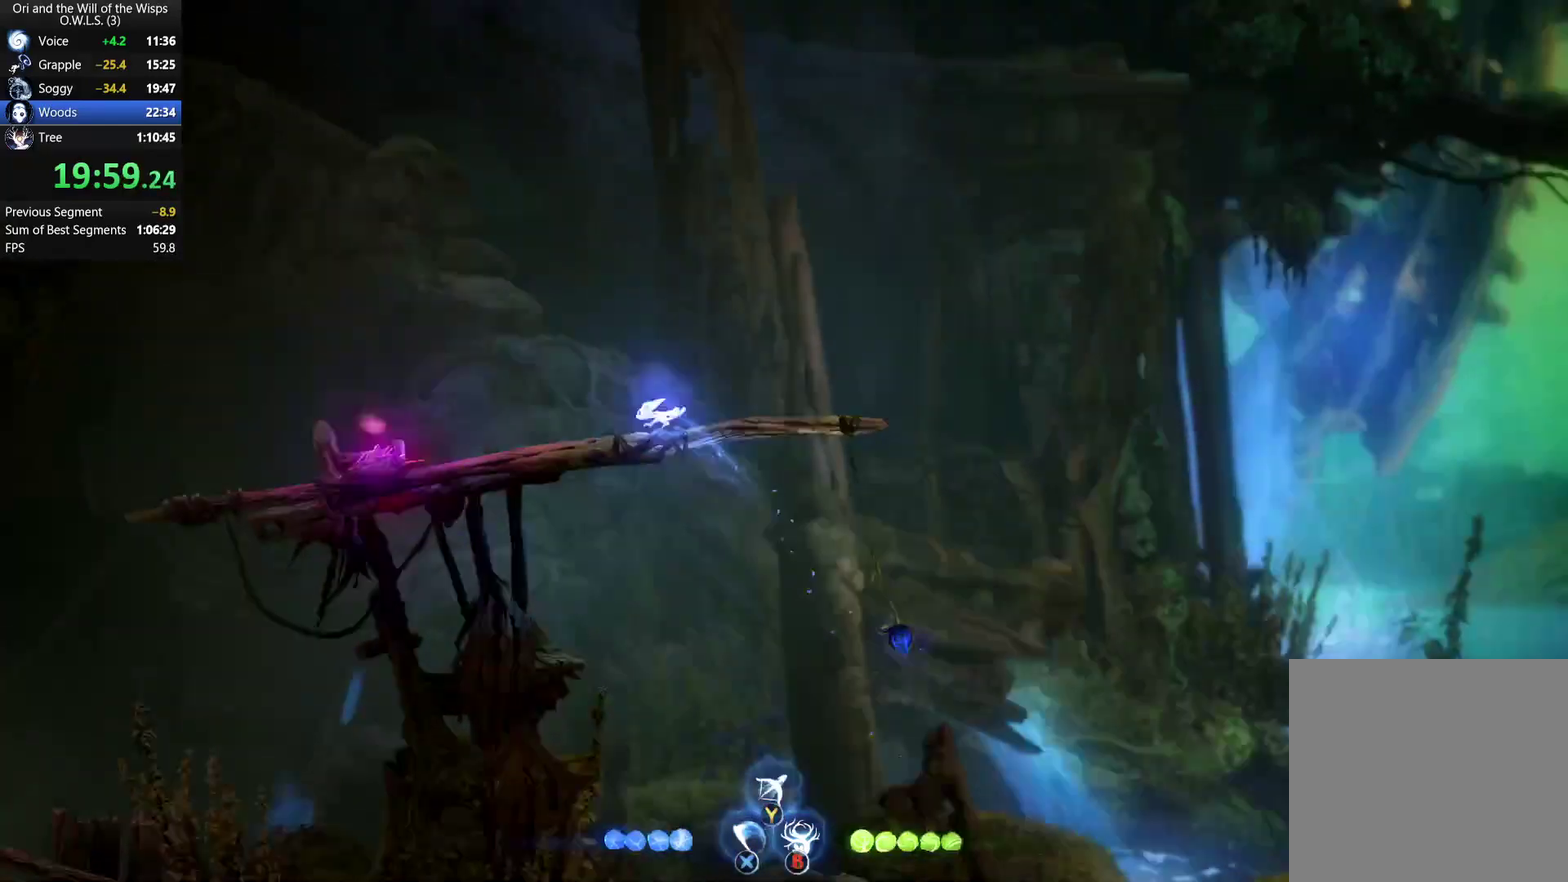
{"buttons": [], "left_stick": "up-left", "right_stick": "center", "events": [[150, "left_stick", "up-left"]]}
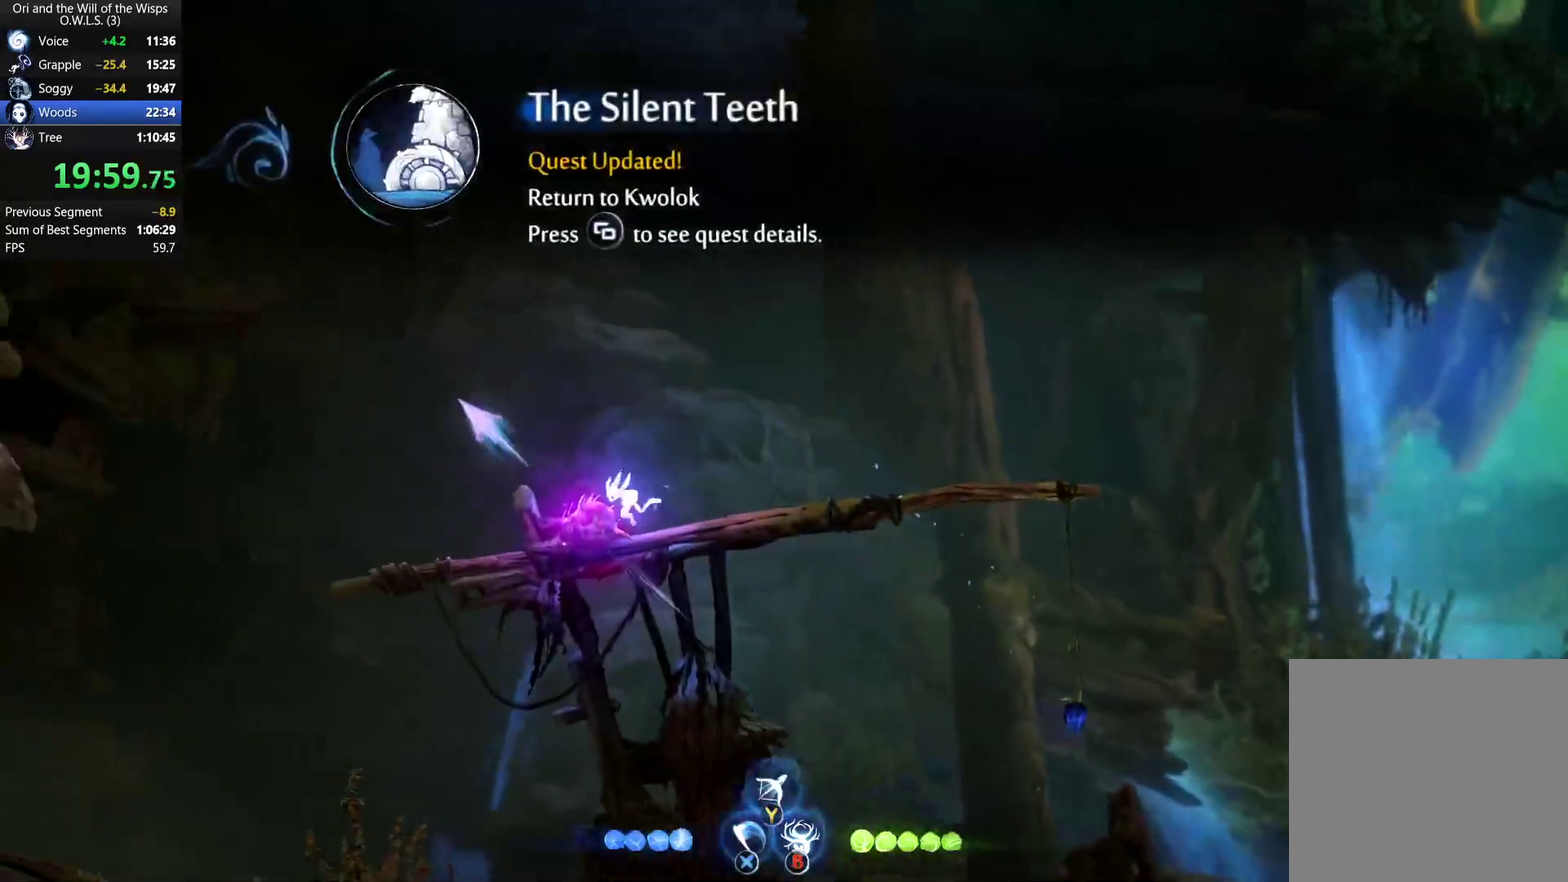
{"buttons": [], "left_stick": "left", "right_stick": "center", "events": [[200, "left_stick", "left"]]}
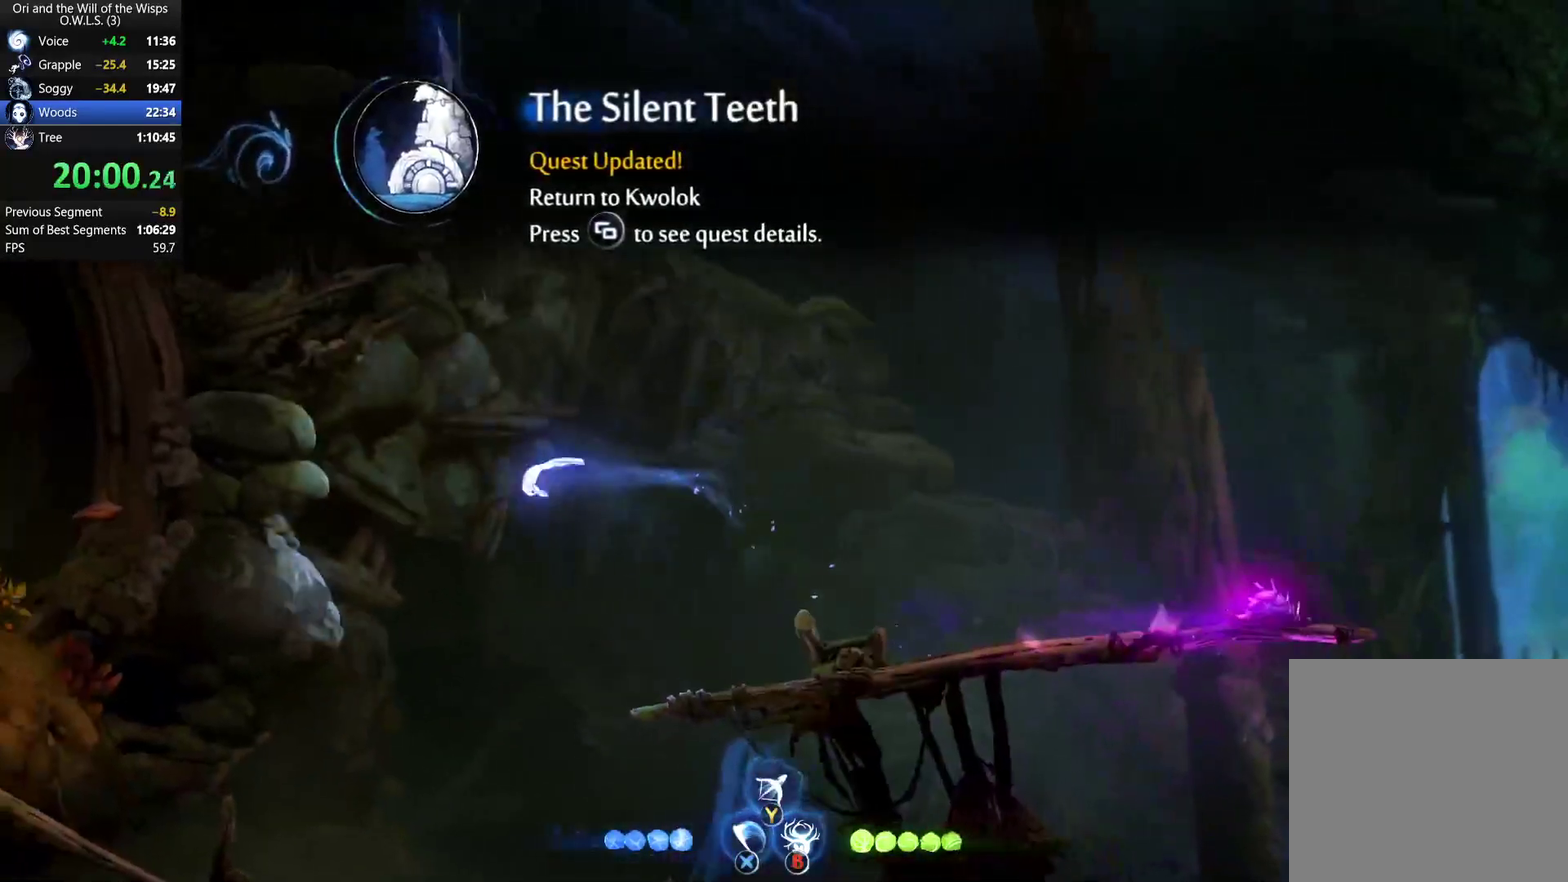
{"buttons": [], "left_stick": "up-right", "right_stick": "center", "events": [[33, "A", "down"], [167, "A", "up"], [200, "left_stick", "up-left"], [250, "left_stick", "up"], [367, "left_stick", "up-right"]]}
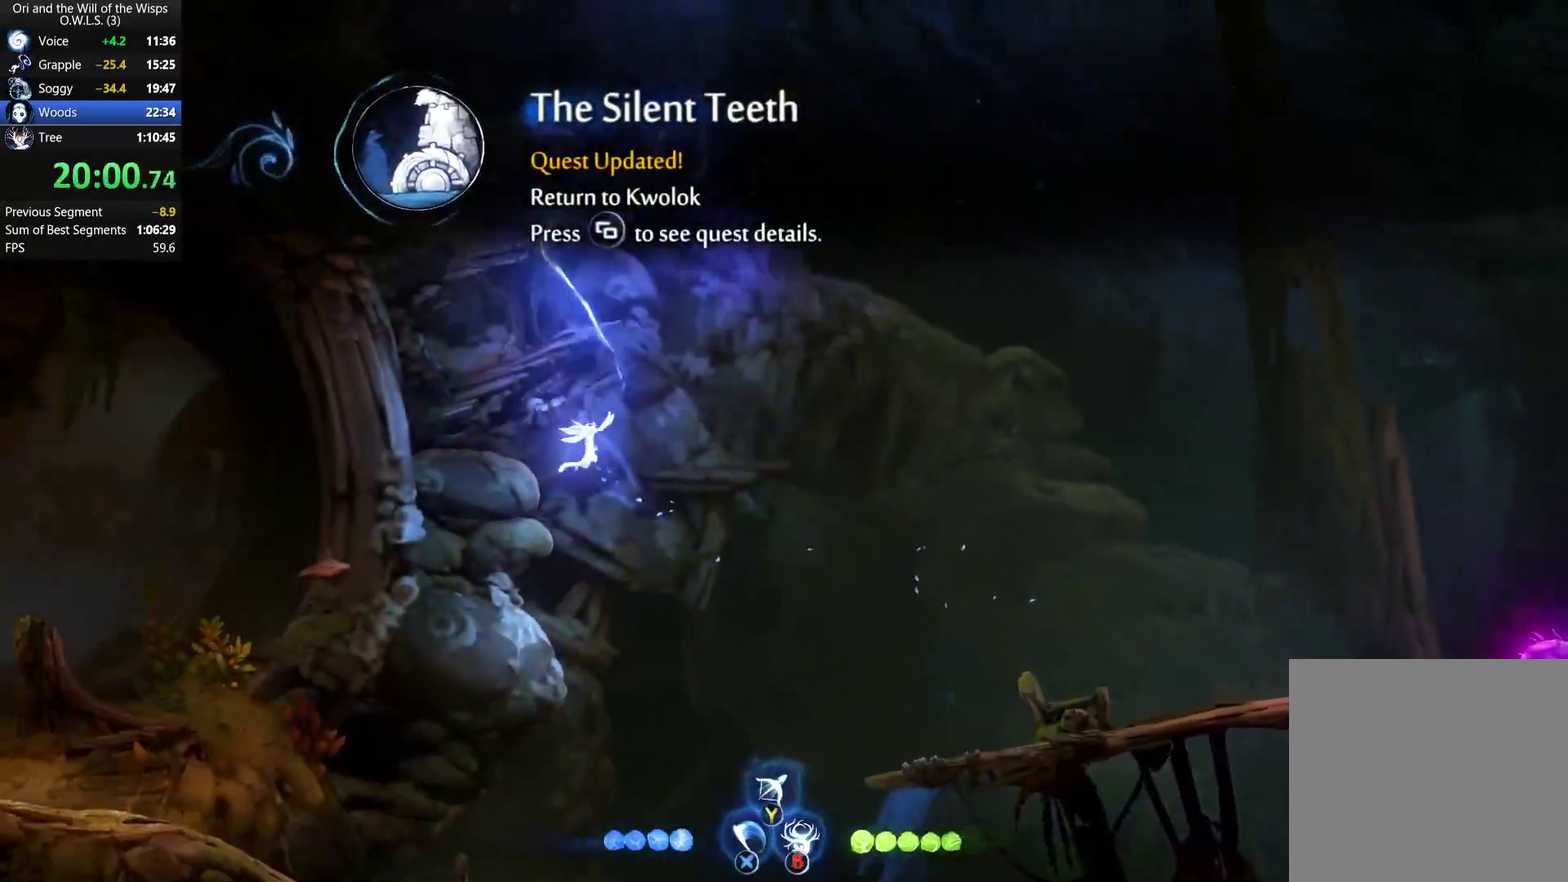
{"buttons": [], "left_stick": "up-left", "right_stick": "center", "events": [[200, "left_stick", "right"], [467, "left_stick", "up-left"]]}
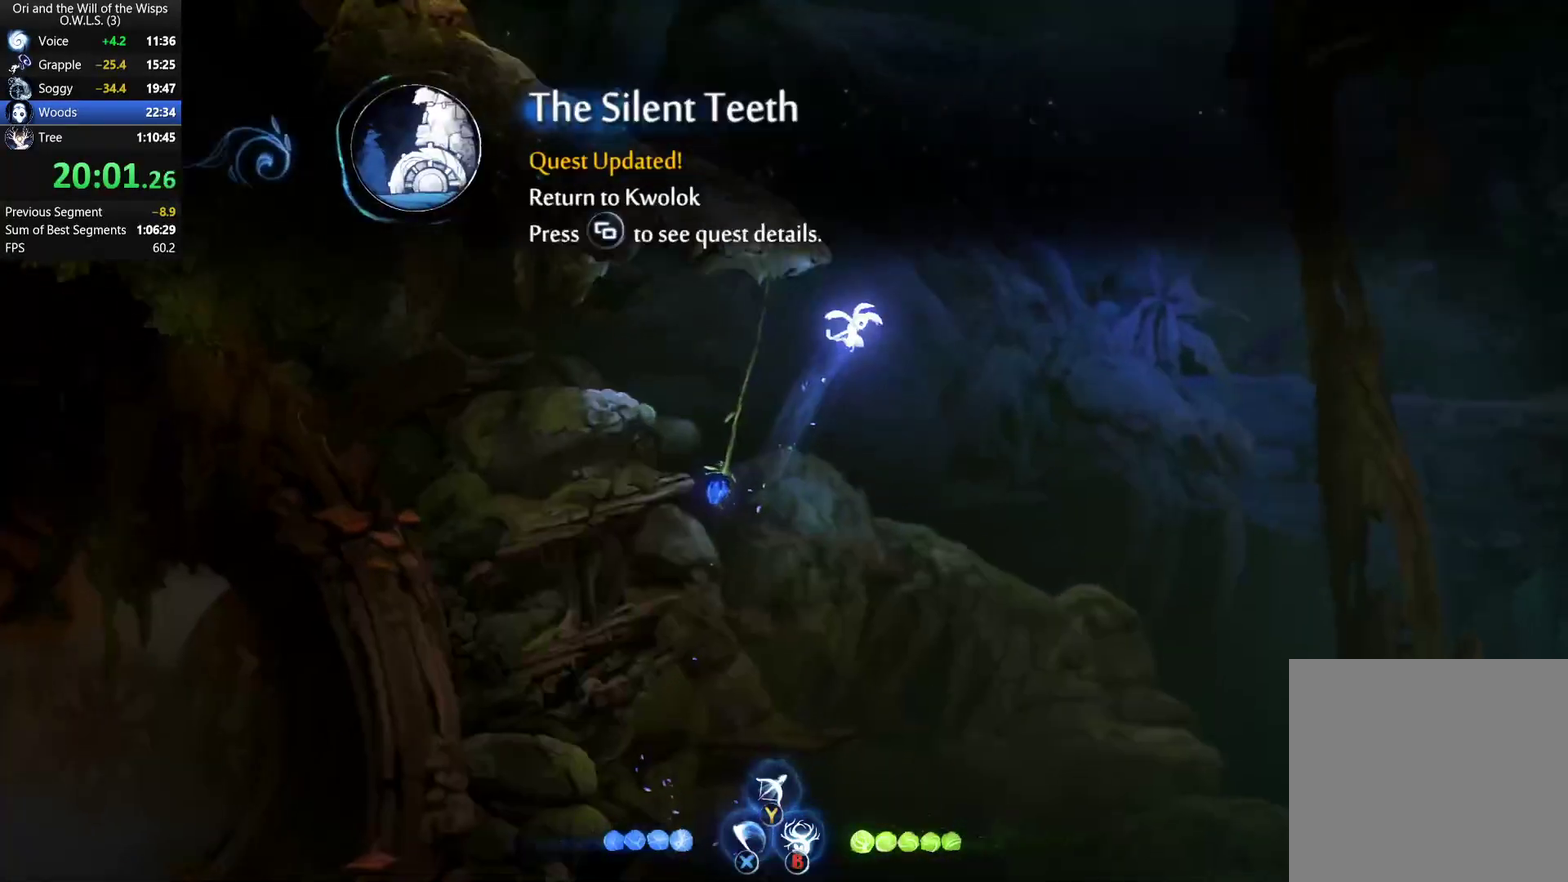
{"buttons": [], "left_stick": "left", "right_stick": "center", "events": [[150, "left_stick", "left"], [267, "A", "down"], [400, "A", "up"]]}
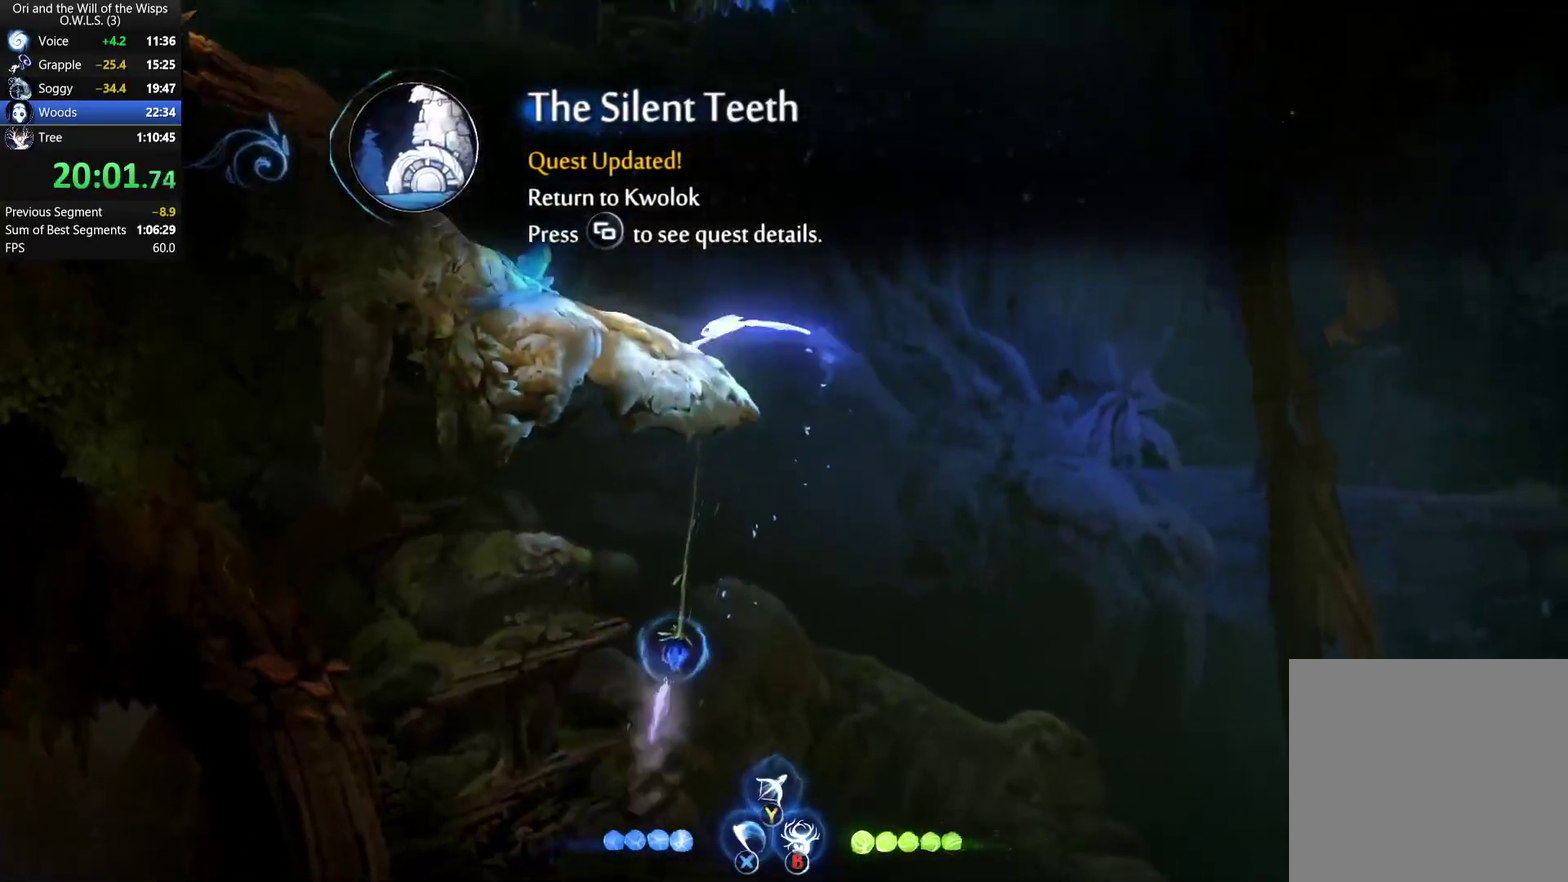
{"buttons": [], "left_stick": "right", "right_stick": "center", "events": [[83, "left_stick", "right"], [167, "A", "down"], [400, "A", "up"]]}
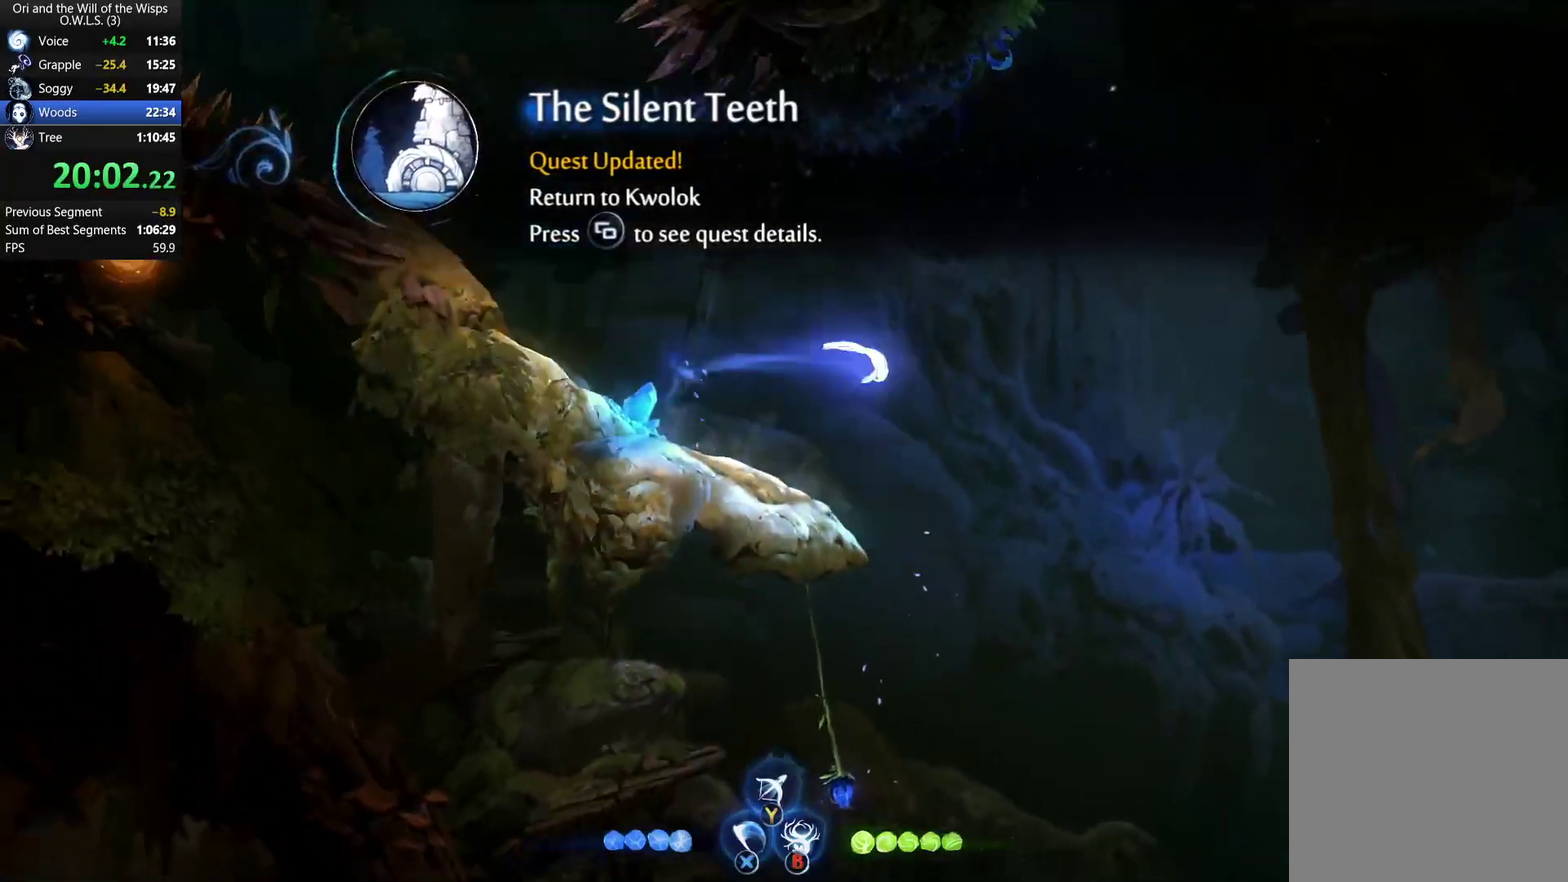
{"buttons": [], "left_stick": "up", "right_stick": "center", "events": [[117, "A", "down"], [150, "left_stick", "up-right"], [417, "A", "up"], [483, "left_stick", "up"]]}
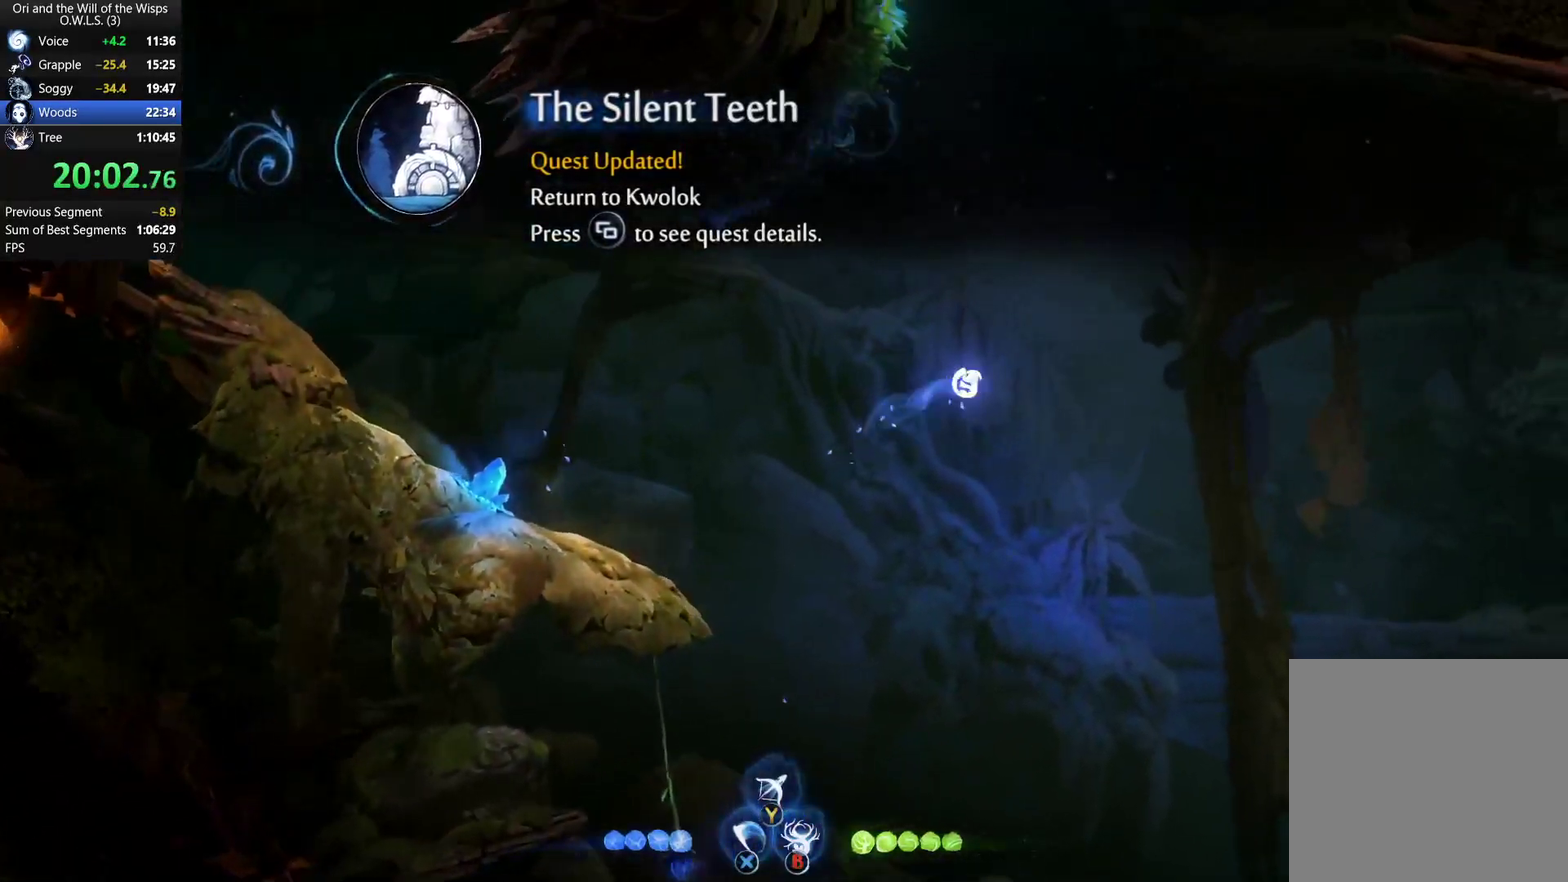
{"buttons": [], "left_stick": "up", "right_stick": "center", "events": []}
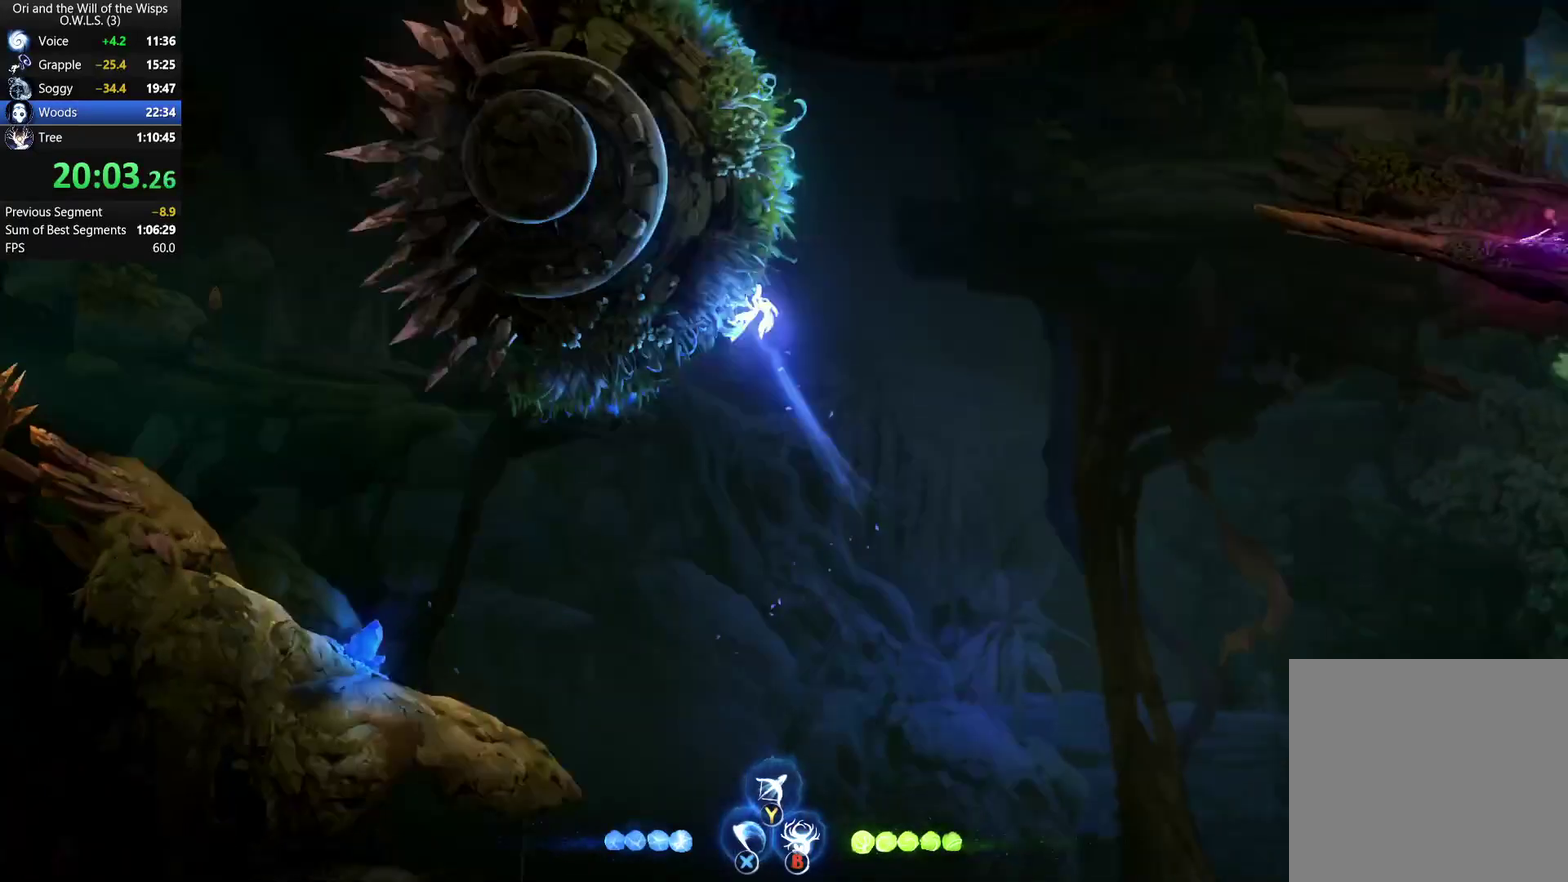
{"buttons": ["A"], "left_stick": "right", "right_stick": "center", "events": [[300, "left_stick", "up-right"], [450, "left_stick", "right"], [467, "A", "down"]]}
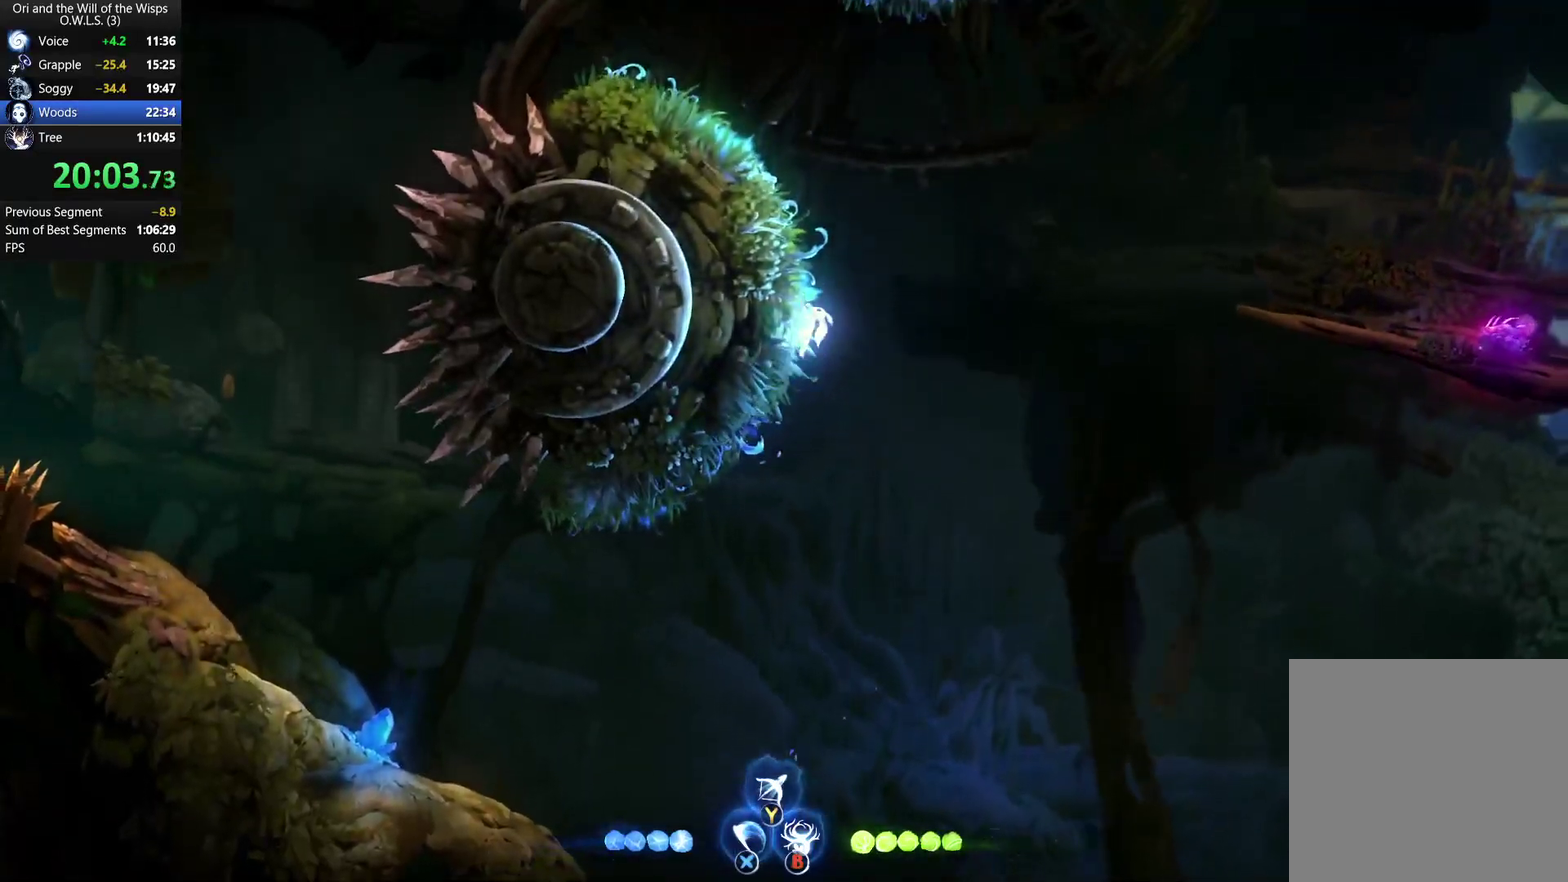
{"buttons": ["A"], "left_stick": "right", "right_stick": "center", "events": [[217, "A", "up"], [467, "A", "down"]]}
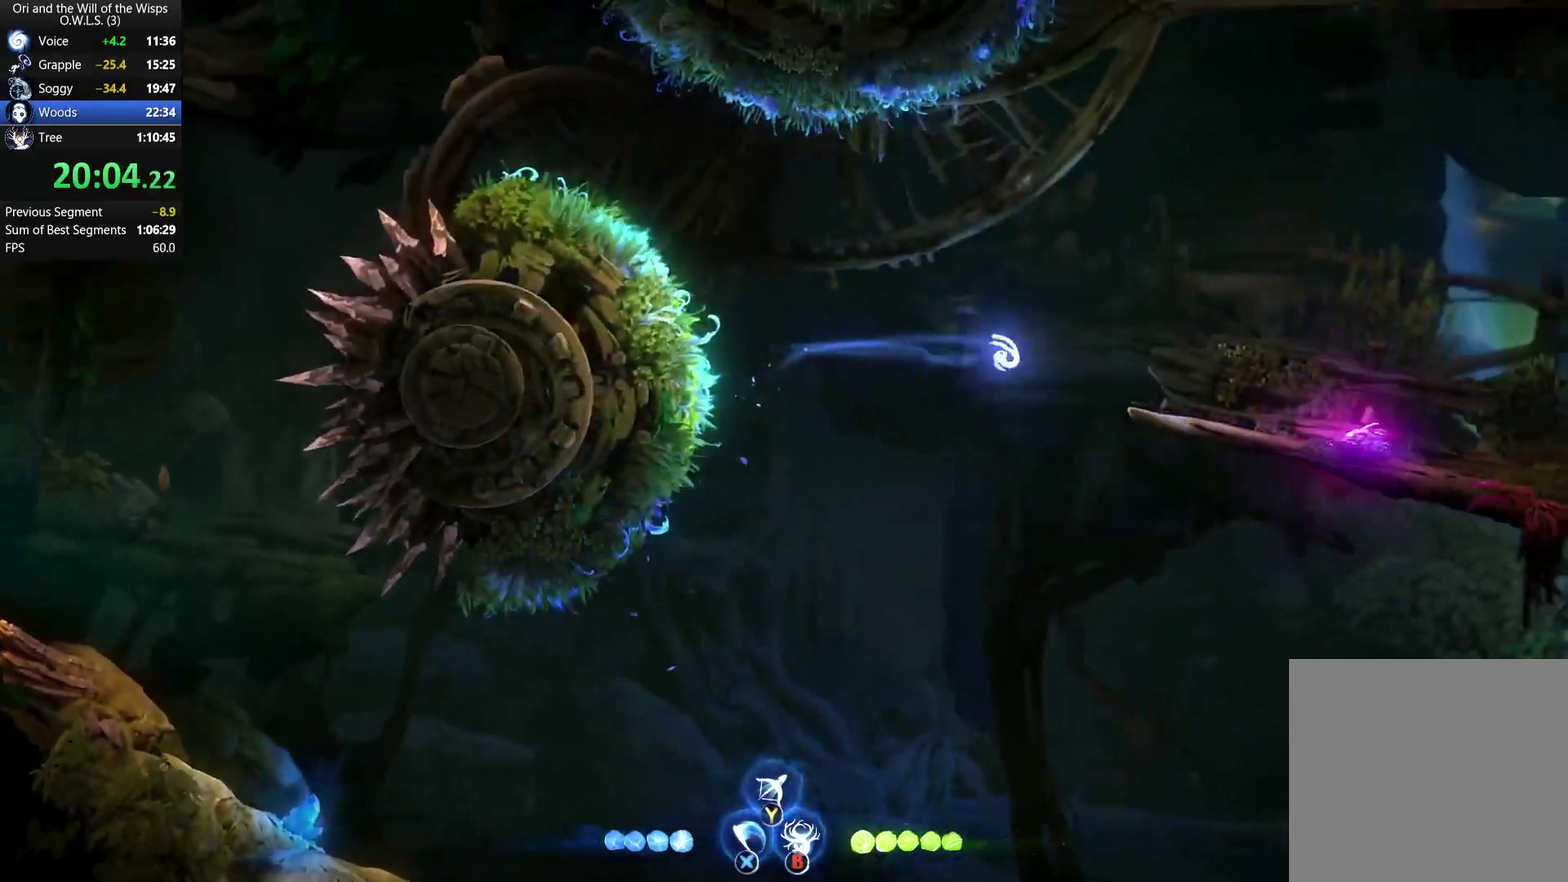
{"buttons": [], "left_stick": "up-right", "right_stick": "center", "events": [[17, "left_stick", "up-right"], [183, "A", "up"]]}
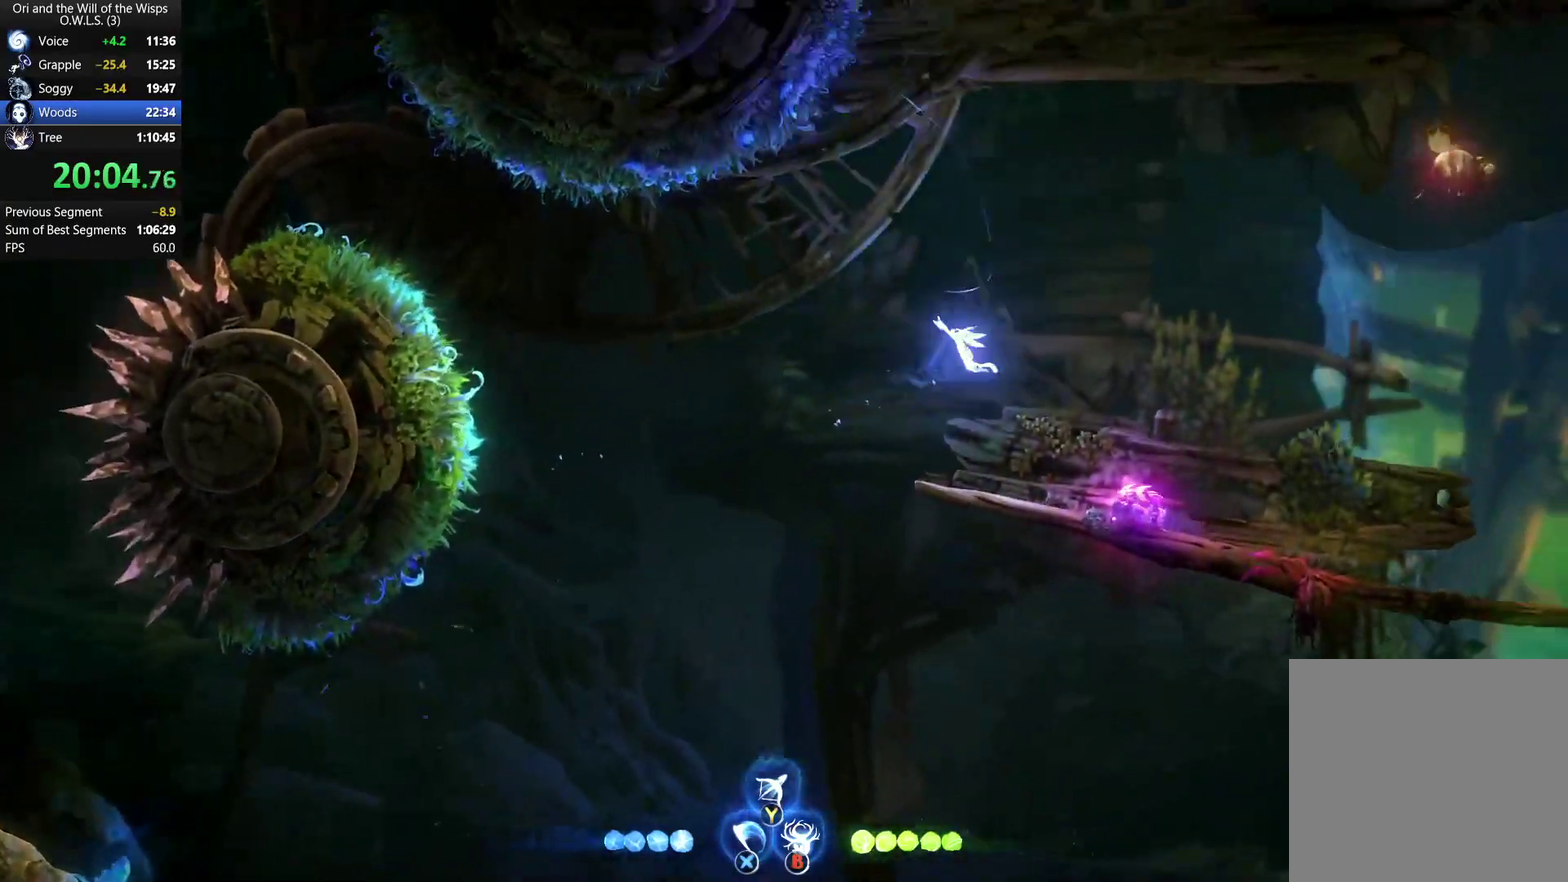
{"buttons": [], "left_stick": "up-right", "right_stick": "center", "events": []}
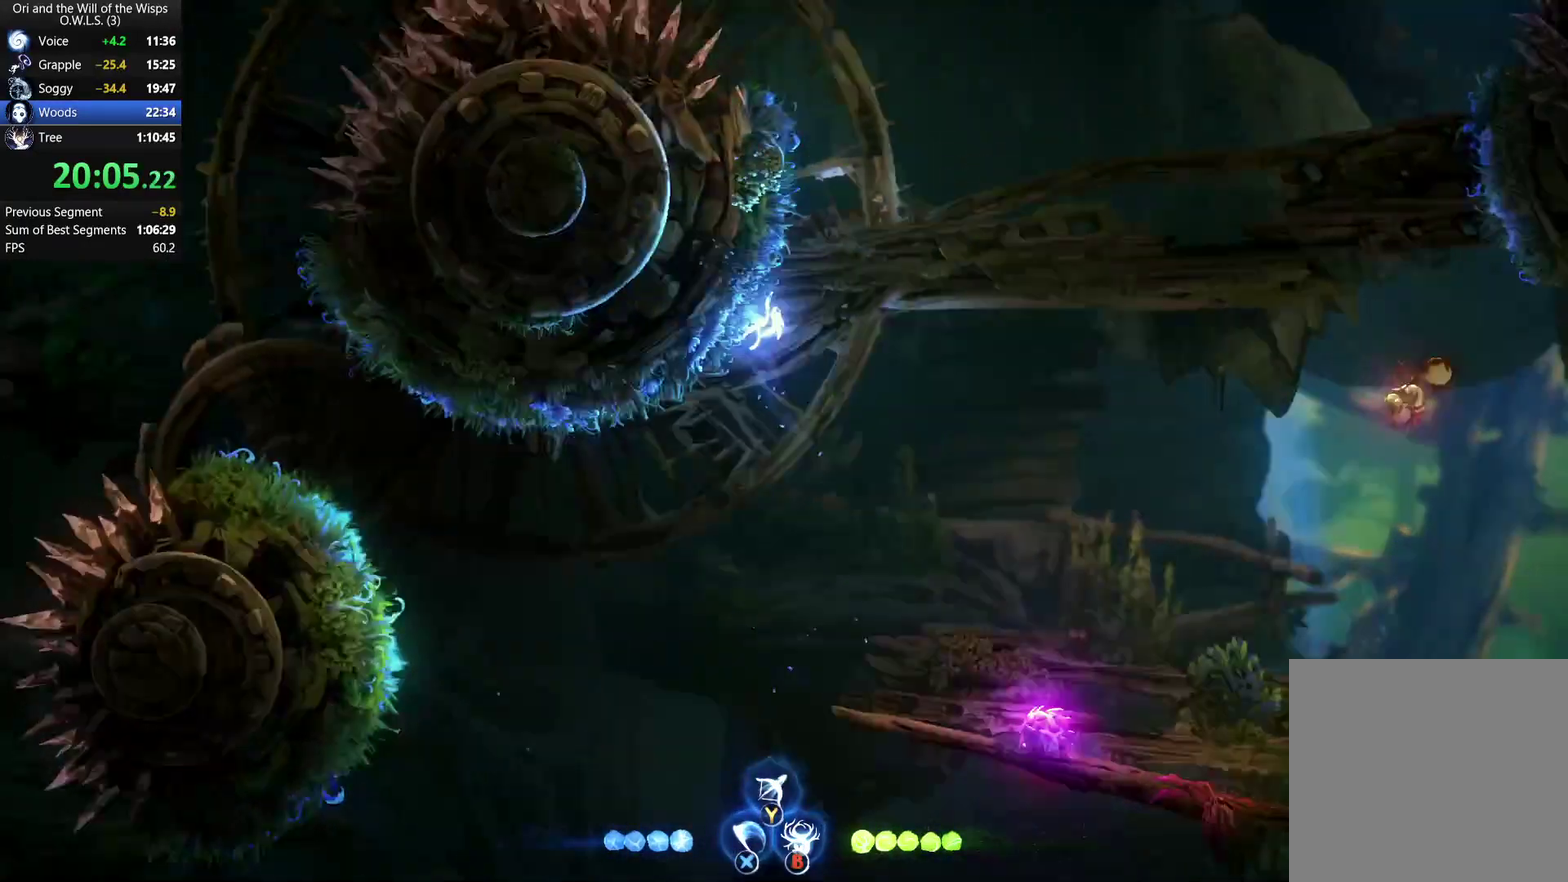
{"buttons": [], "left_stick": "up", "right_stick": "center", "events": [[300, "left_stick", "up"]]}
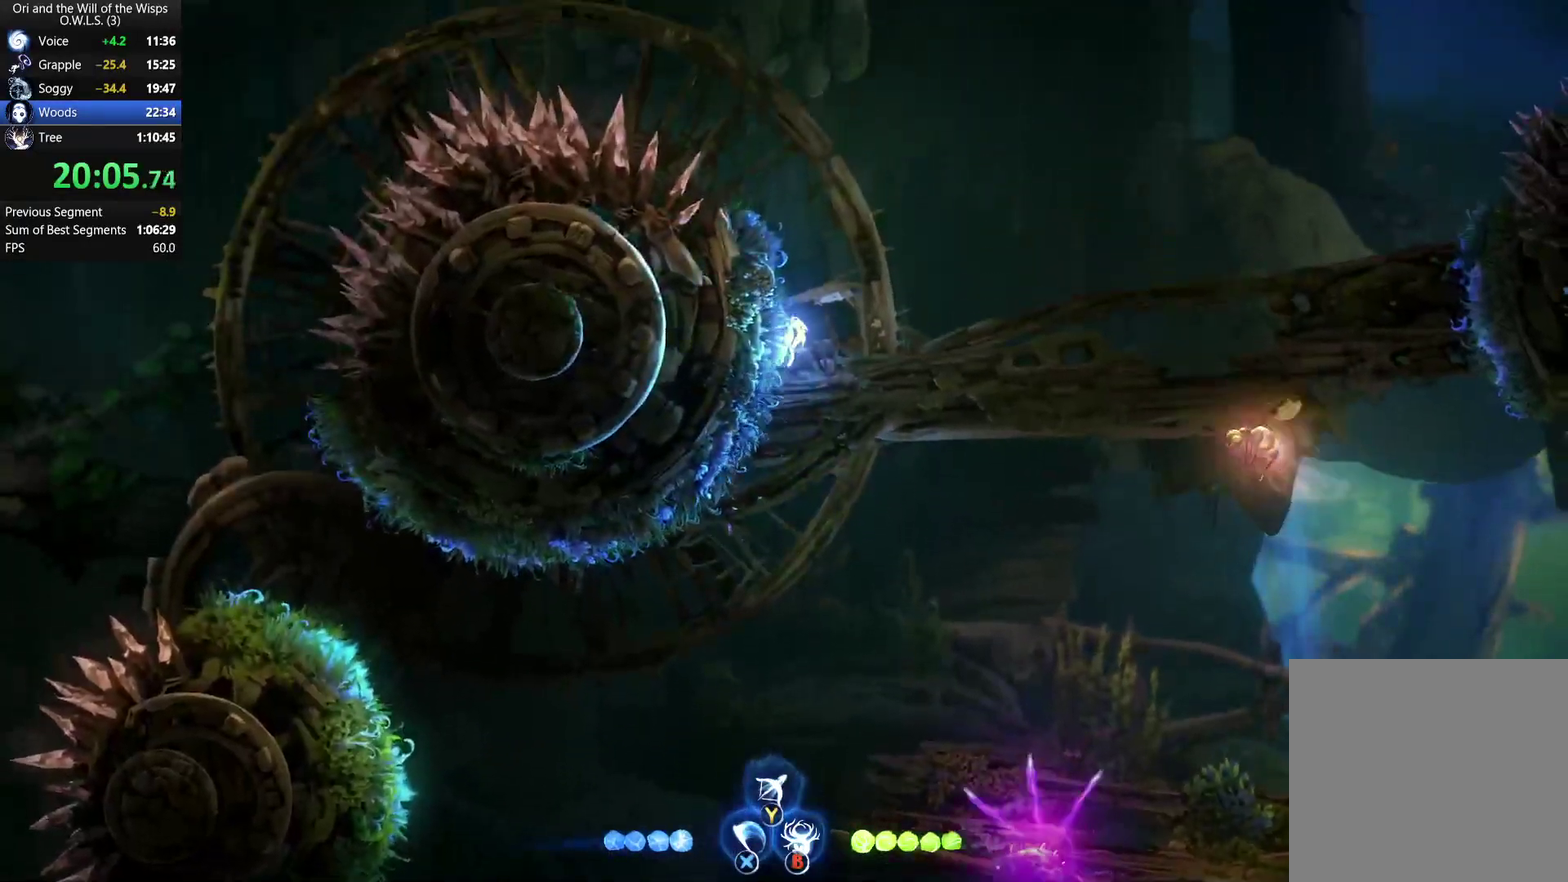
{"buttons": [], "left_stick": "up", "right_stick": "center", "events": []}
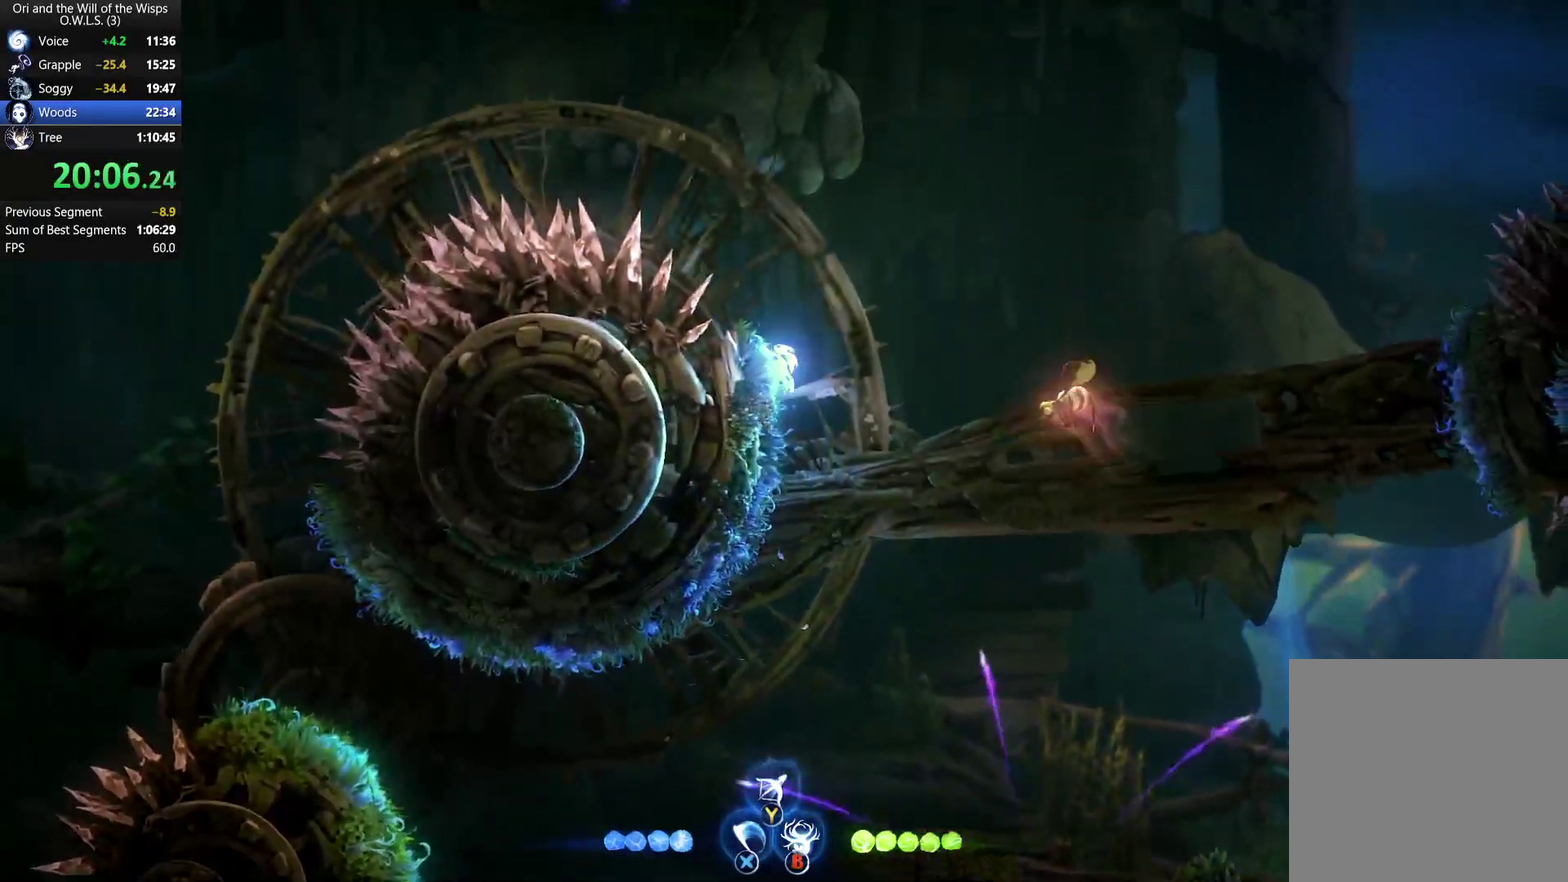
{"buttons": [], "left_stick": "up", "right_stick": "center", "events": [[50, "A", "down"], [217, "A", "up"], [283, "A", "down"], [417, "A", "up"]]}
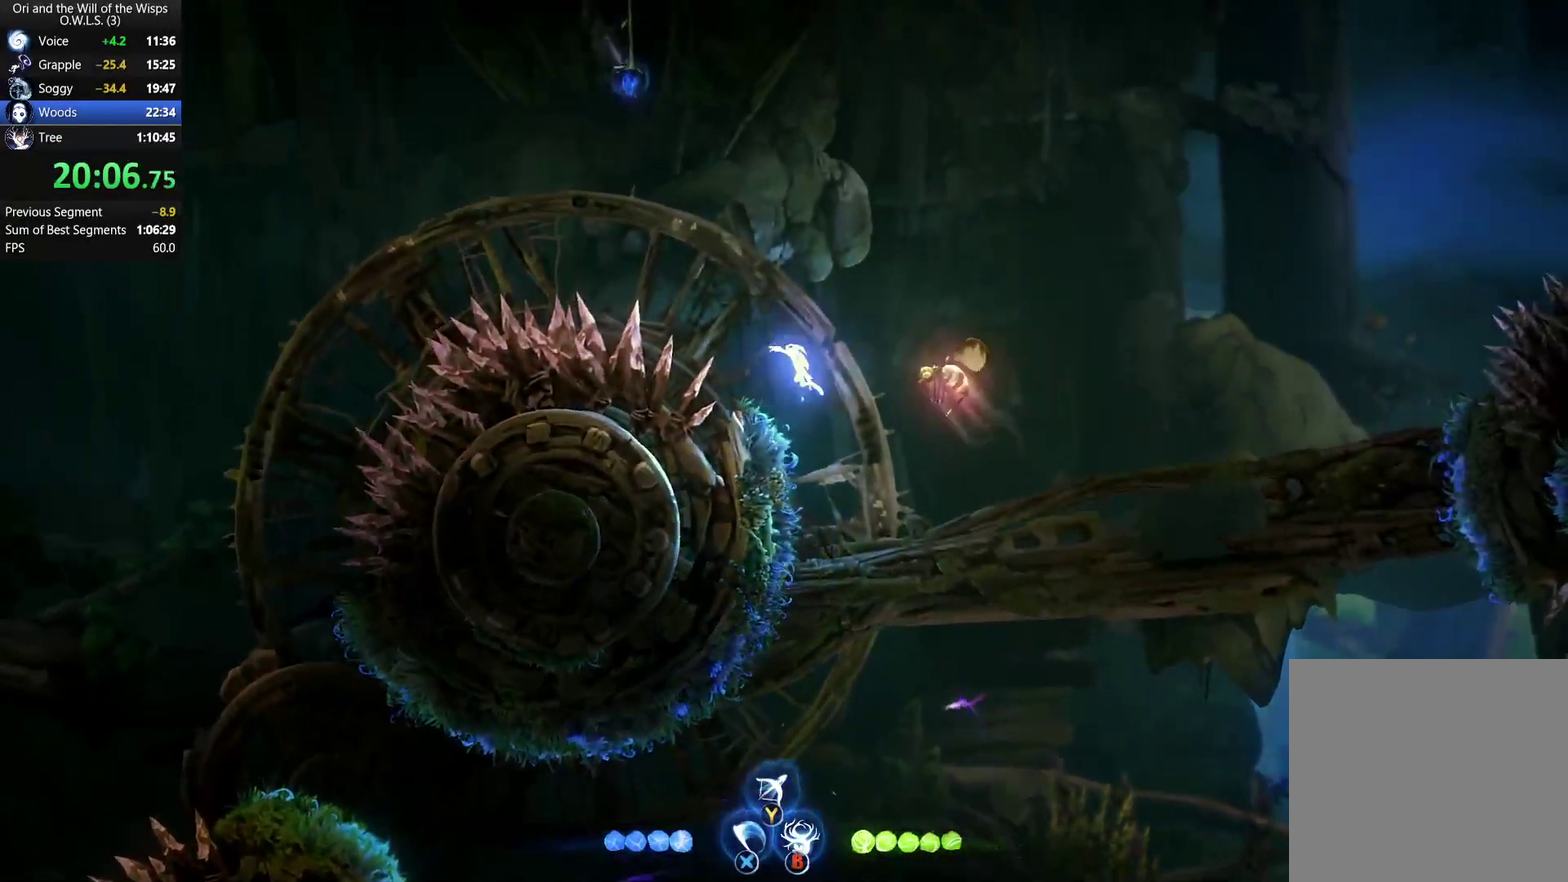
{"buttons": [], "left_stick": "left", "right_stick": "center", "events": [[33, "left_stick", "up-left"], [183, "left_stick", "left"]]}
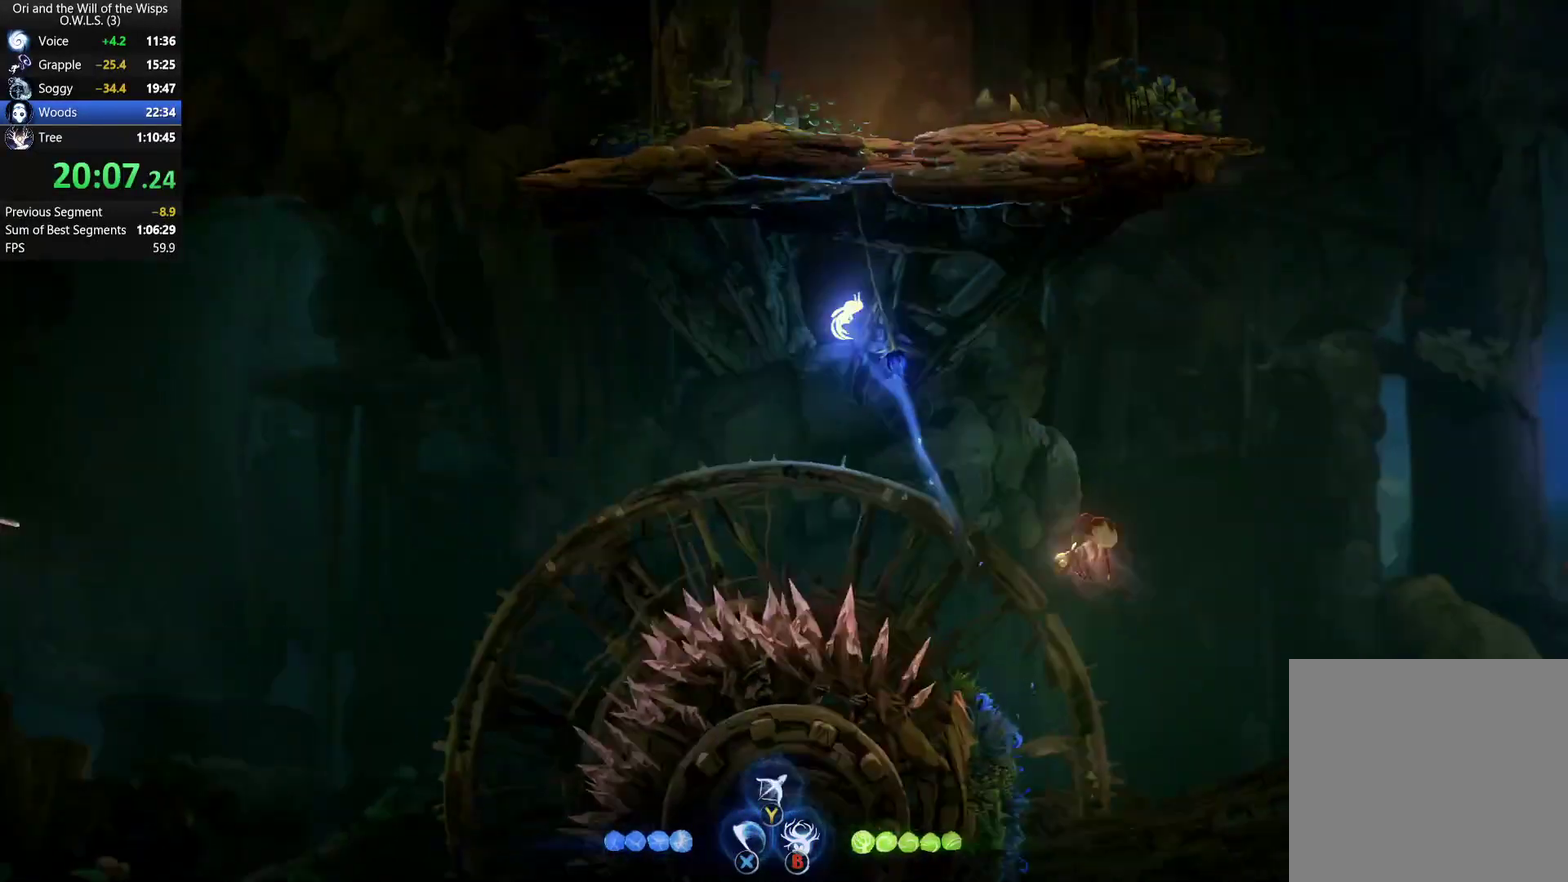
{"buttons": [], "left_stick": "left", "right_stick": "center", "events": [[400, "X", "down"], [483, "X", "up"]]}
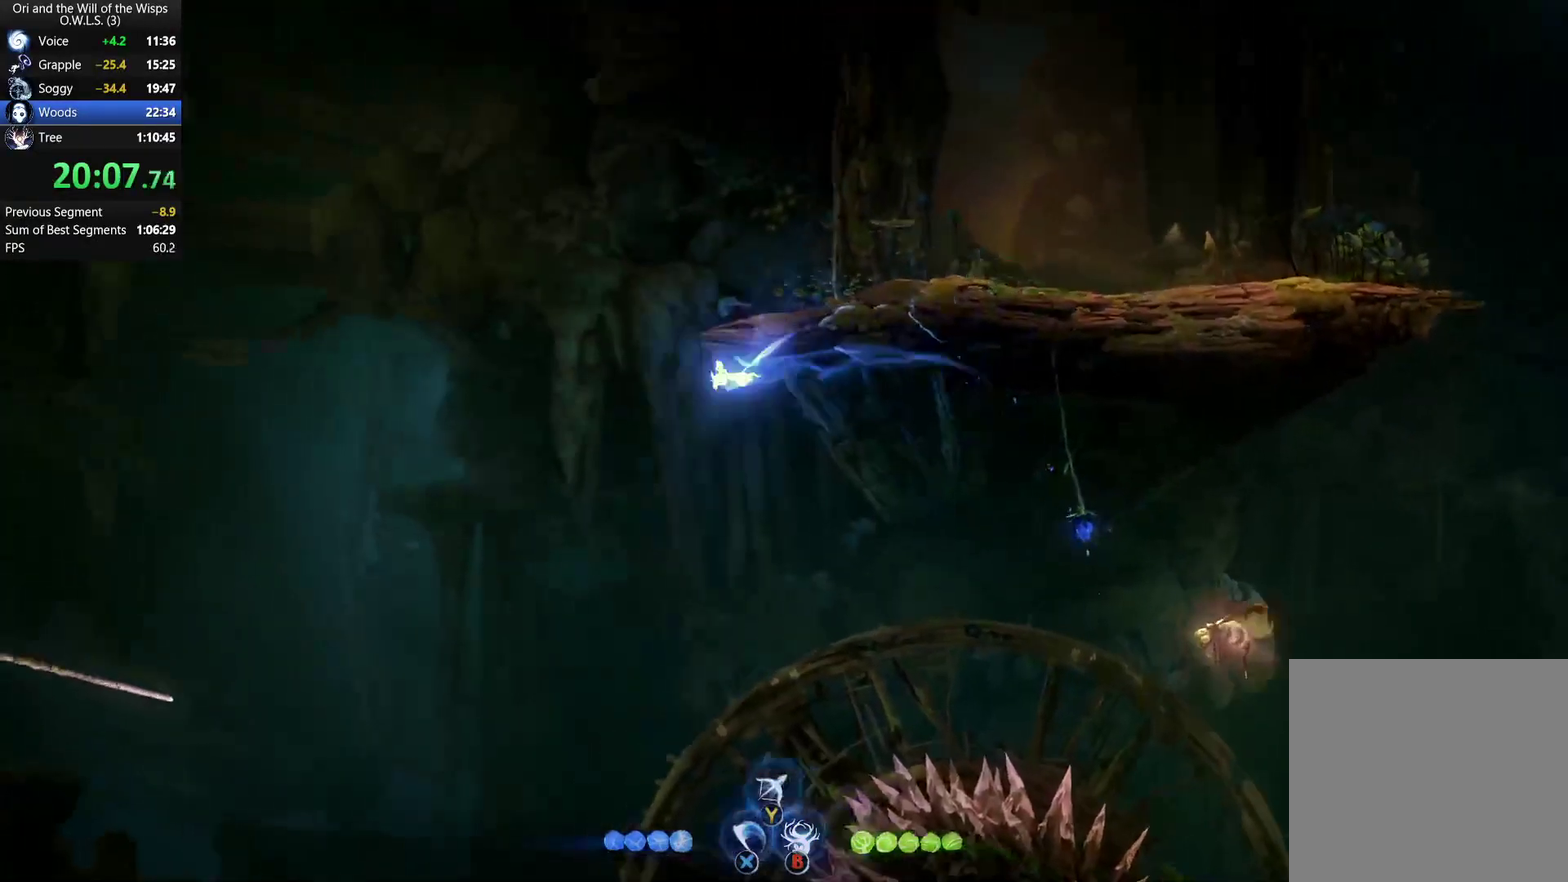
{"buttons": ["A"], "left_stick": "right", "right_stick": "center", "events": [[33, "left_stick", "center"], [50, "A", "down"], [117, "X", "down"], [217, "left_stick", "left"], [300, "left_stick", "center"], [350, "left_stick", "right"], [500, "X", "up"]]}
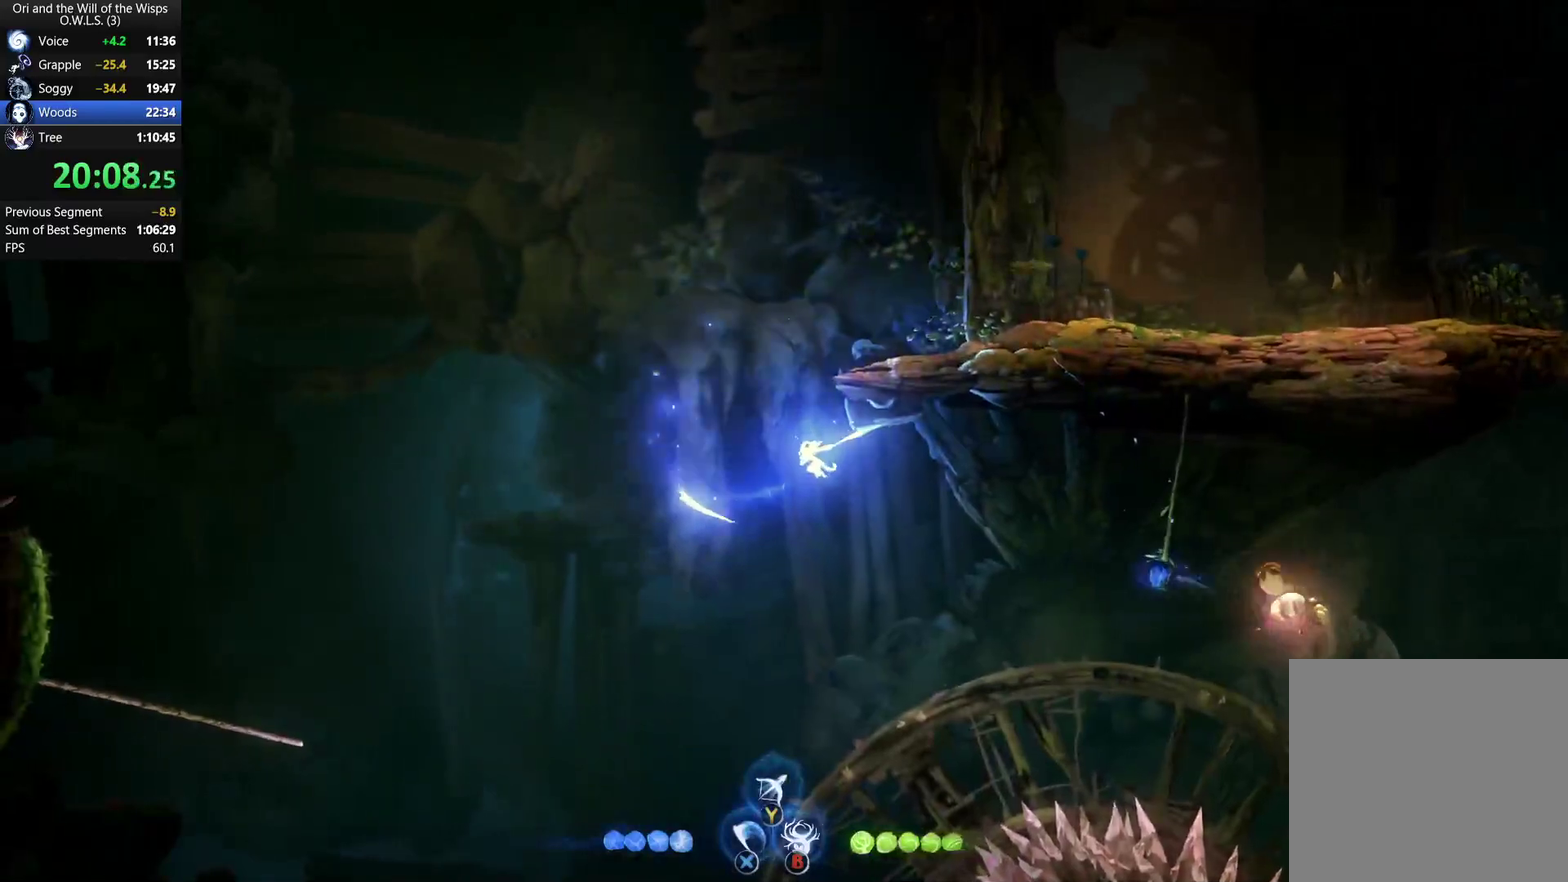
{"buttons": [], "left_stick": "up-right", "right_stick": "center", "events": [[50, "A", "up"], [67, "left_stick", "center"], [150, "left_stick", "left"], [233, "left_stick", "right"], [500, "left_stick", "up-right"]]}